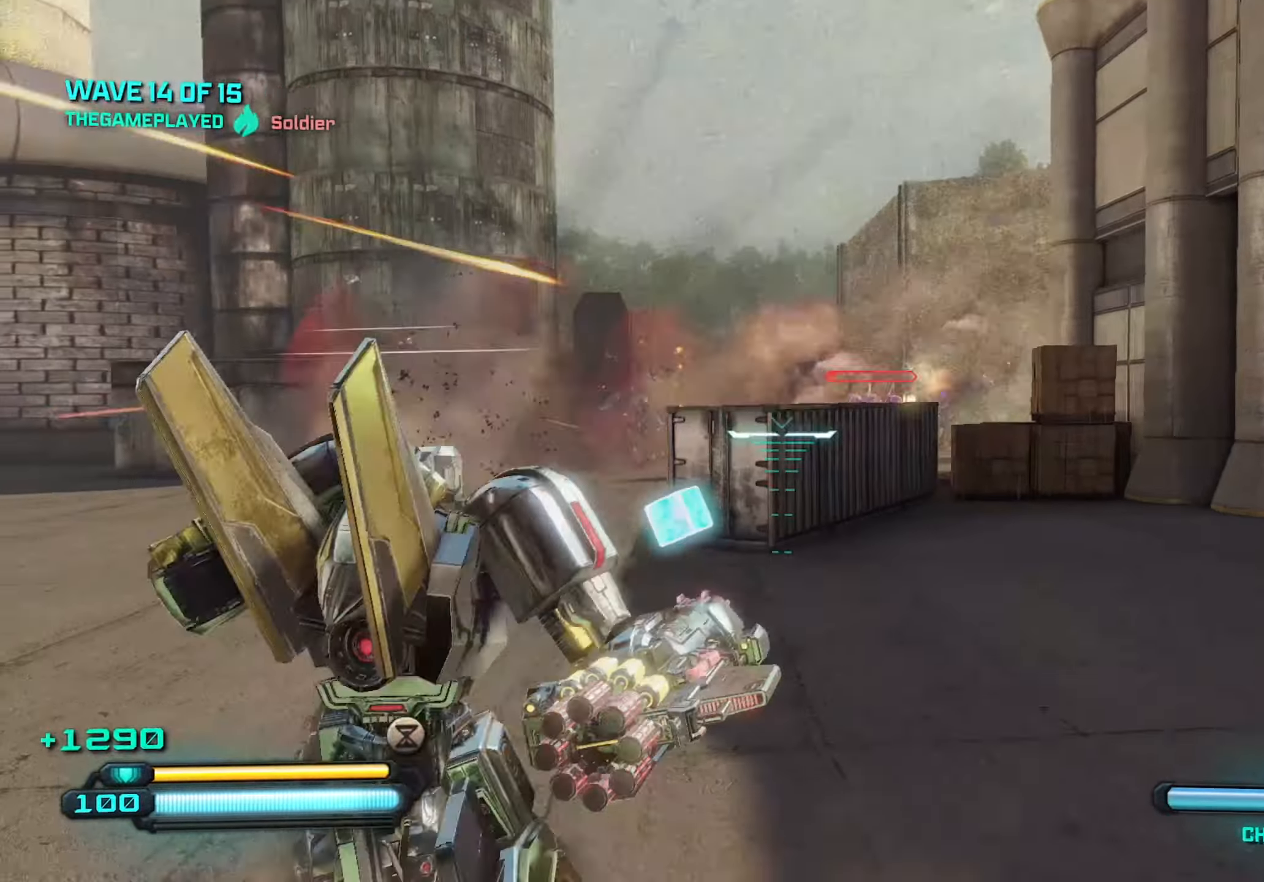
Gameplay with keyboard and mouse; each line is a JSON object with the keys and mouse buttons held at the frame after it. "events" lists presses ("down") and releases ("up") of "1", "2", "3", "4", "5", "a", "alt", "c", "caps_lock", "ctrl", "d", "e", "f", "g", "q", "r", "s", "shift", "space", "t", "tab", "v", "w", "x", "z", "mouse_left", "mouse_wheel" and "mouse_right" between this image and that frame as [ms after this image, input, new state], when the widget could be followed in between. "mouse_left", "mouse_wheel", "mouse_right" = the "left", "wheel", "right" buttons of the "mouse" list. No other keys are recorded. "wheel" means that the mouse wheel is clicked or scrolled. "mouse_move" is the direction in which the mouse moves at that frame (one of eight, or "still"), when it could be read.
{"keys": ["d", "s"], "mouse": [], "mouse_move": "down", "events": []}
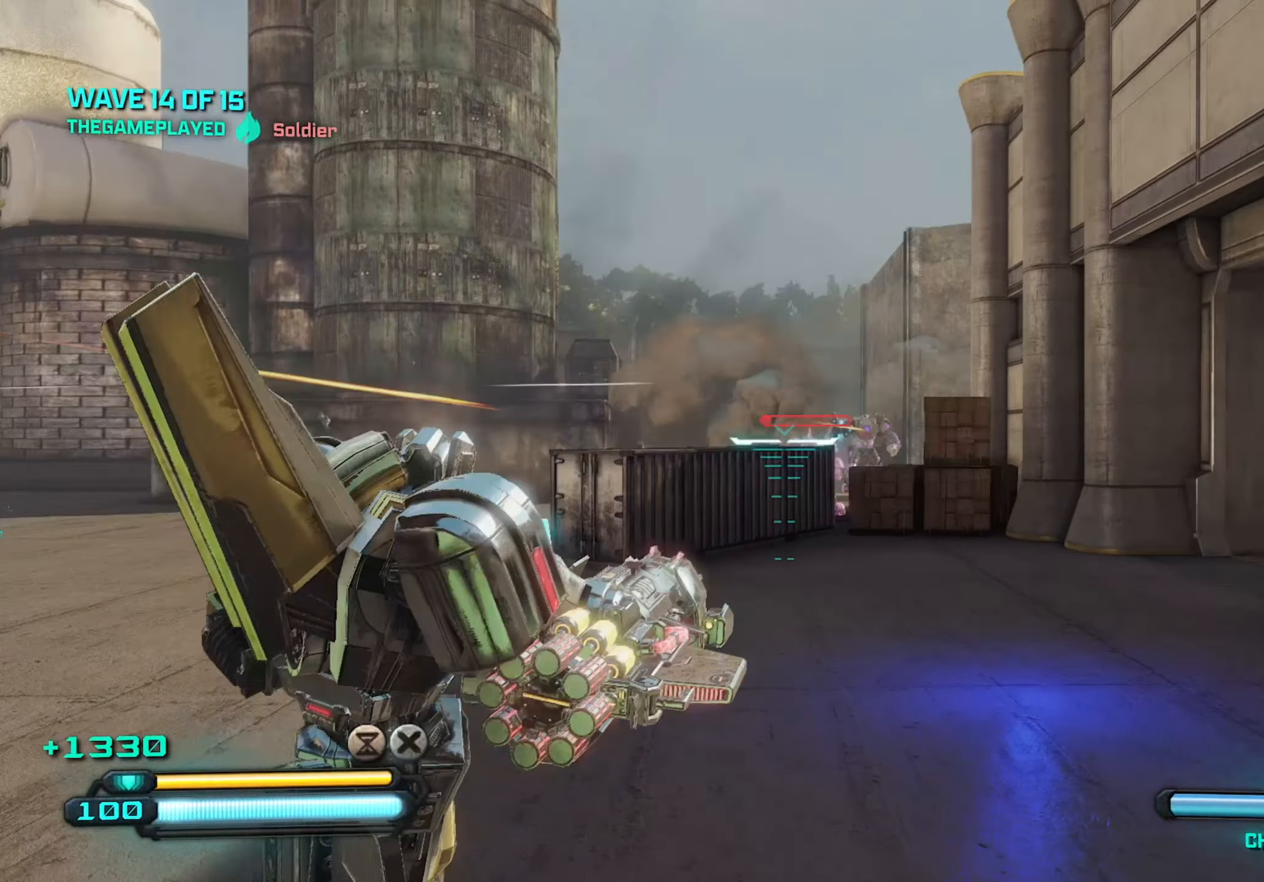
{"keys": ["a"], "mouse": [], "mouse_move": "still", "events": [[33, "mouse_left", "down"], [83, "mouse_left", "up"], [266, "a", "down"], [316, "s", "up"], [366, "d", "up"]]}
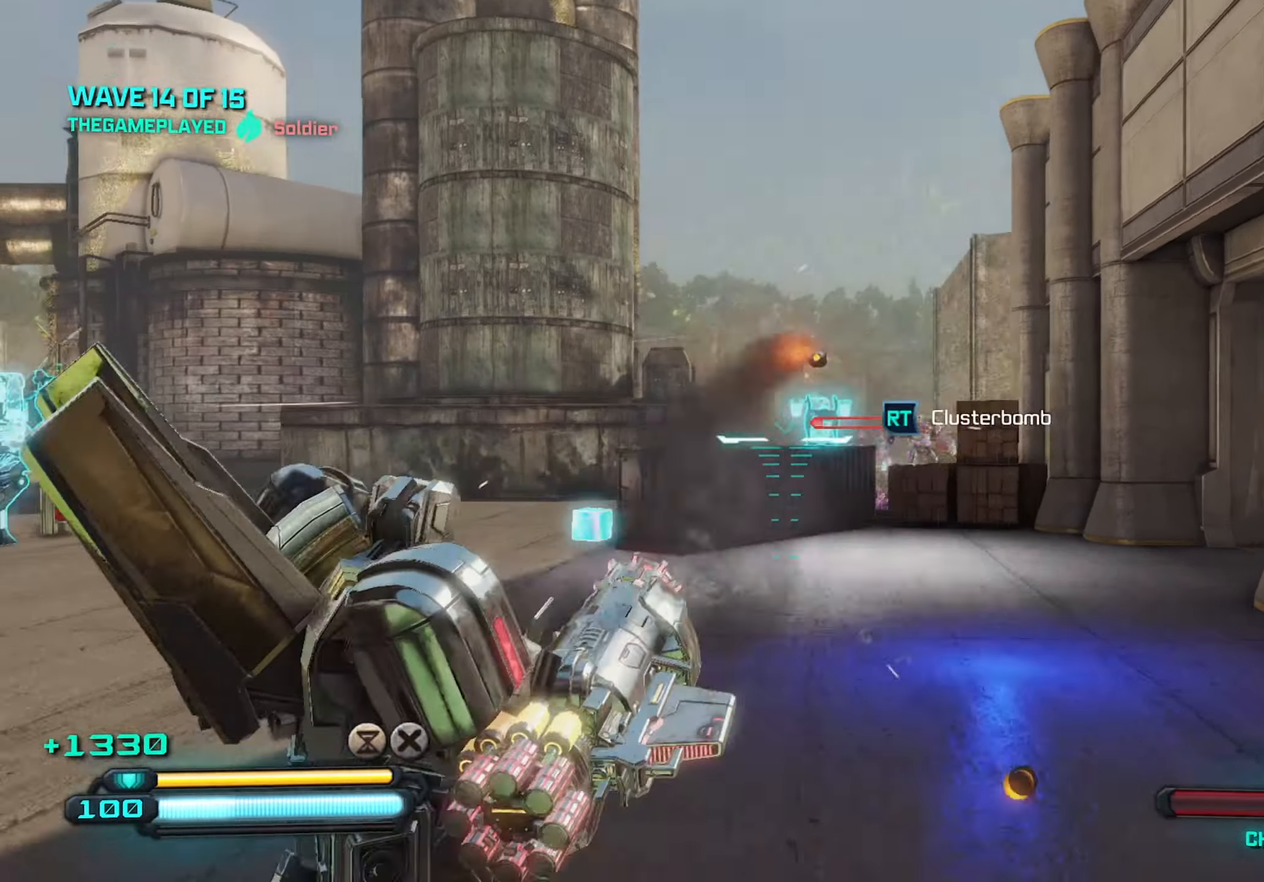
{"keys": ["w"], "mouse": [], "mouse_move": "still", "events": [[200, "w", "down"], [233, "a", "up"], [333, "q", "down"], [483, "q", "up"]]}
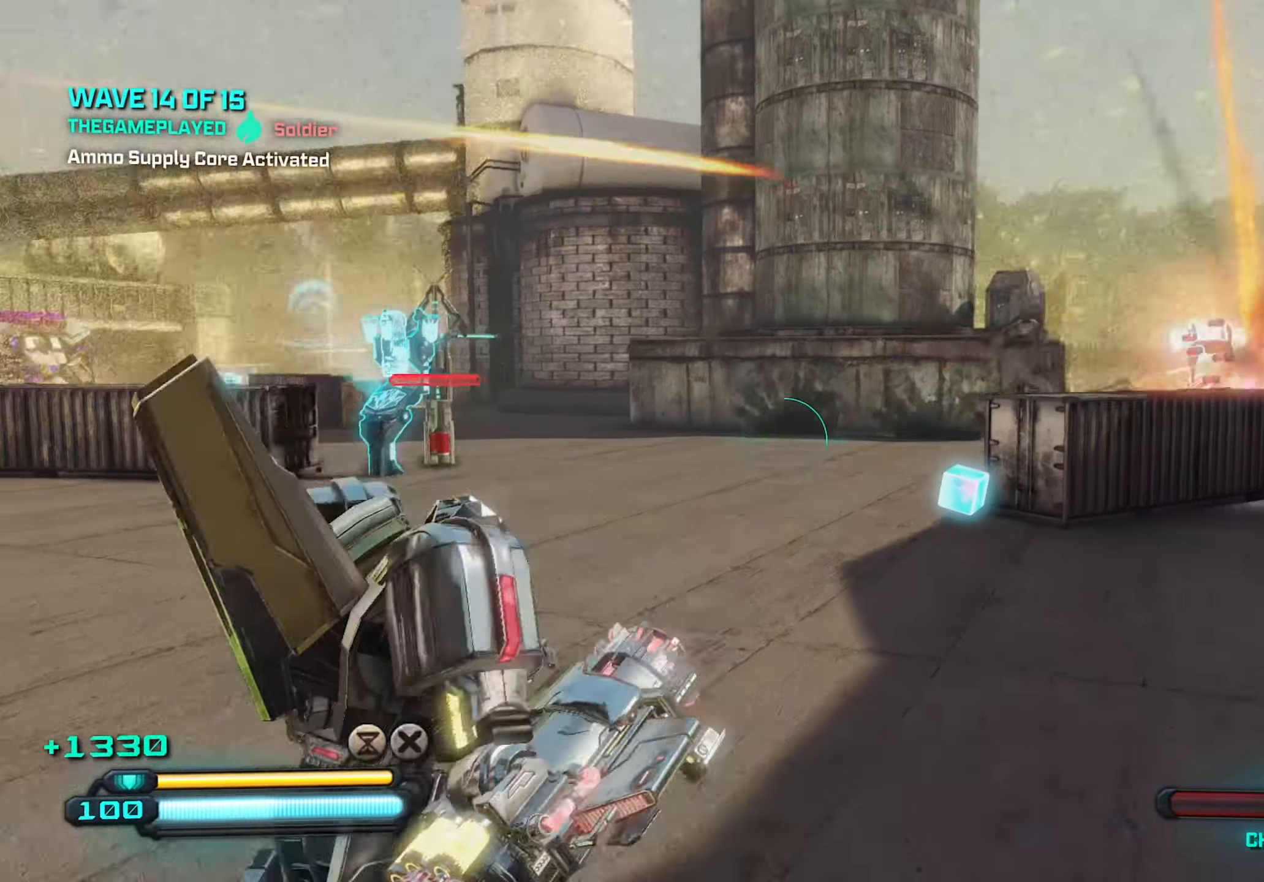
{"keys": ["a"], "mouse": [], "mouse_move": "right", "events": [[116, "a", "down"], [216, "w", "up"]]}
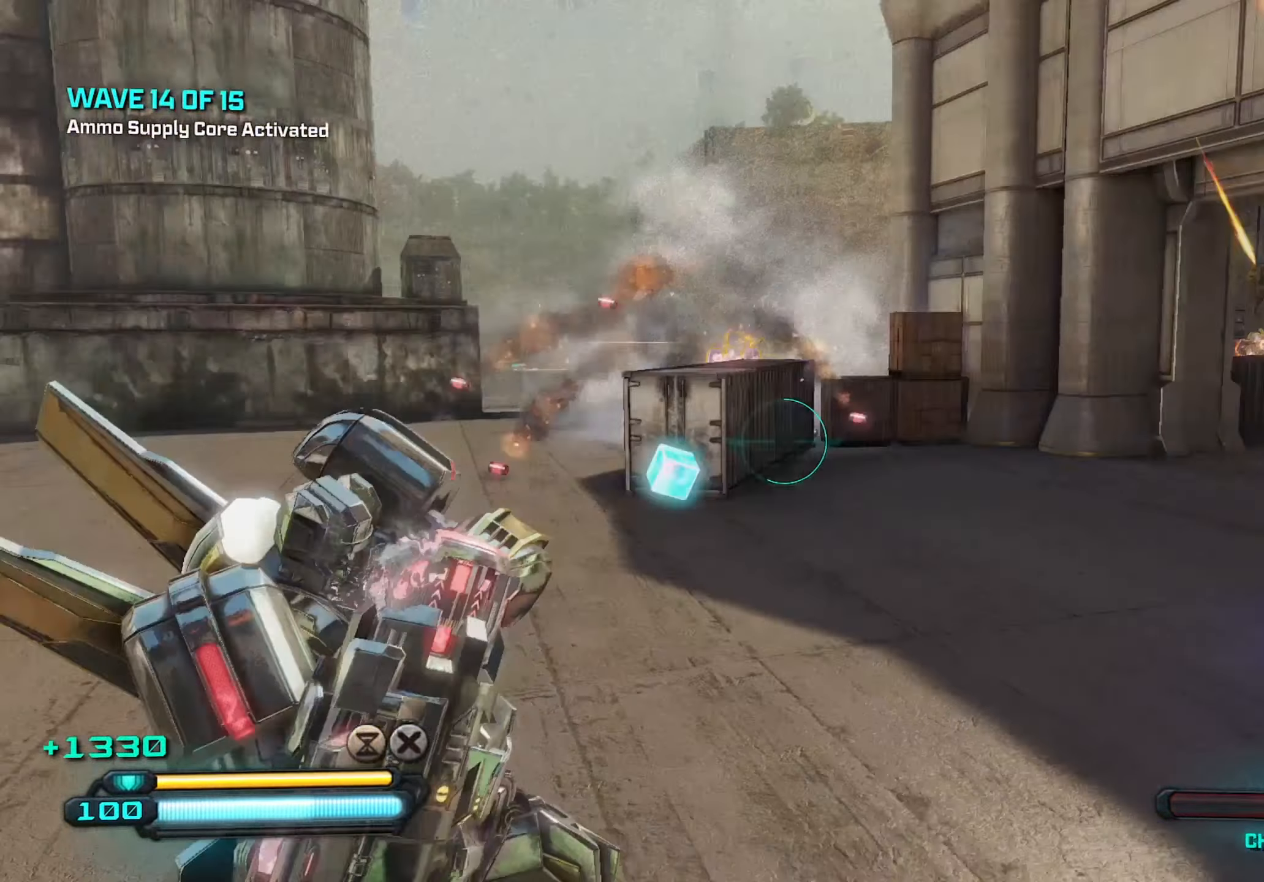
{"keys": ["a", "d"], "mouse": [], "mouse_move": "left", "events": [[33, "s", "down"], [133, "a", "up"], [183, "d", "down"], [500, "a", "down"], [500, "s", "up"]]}
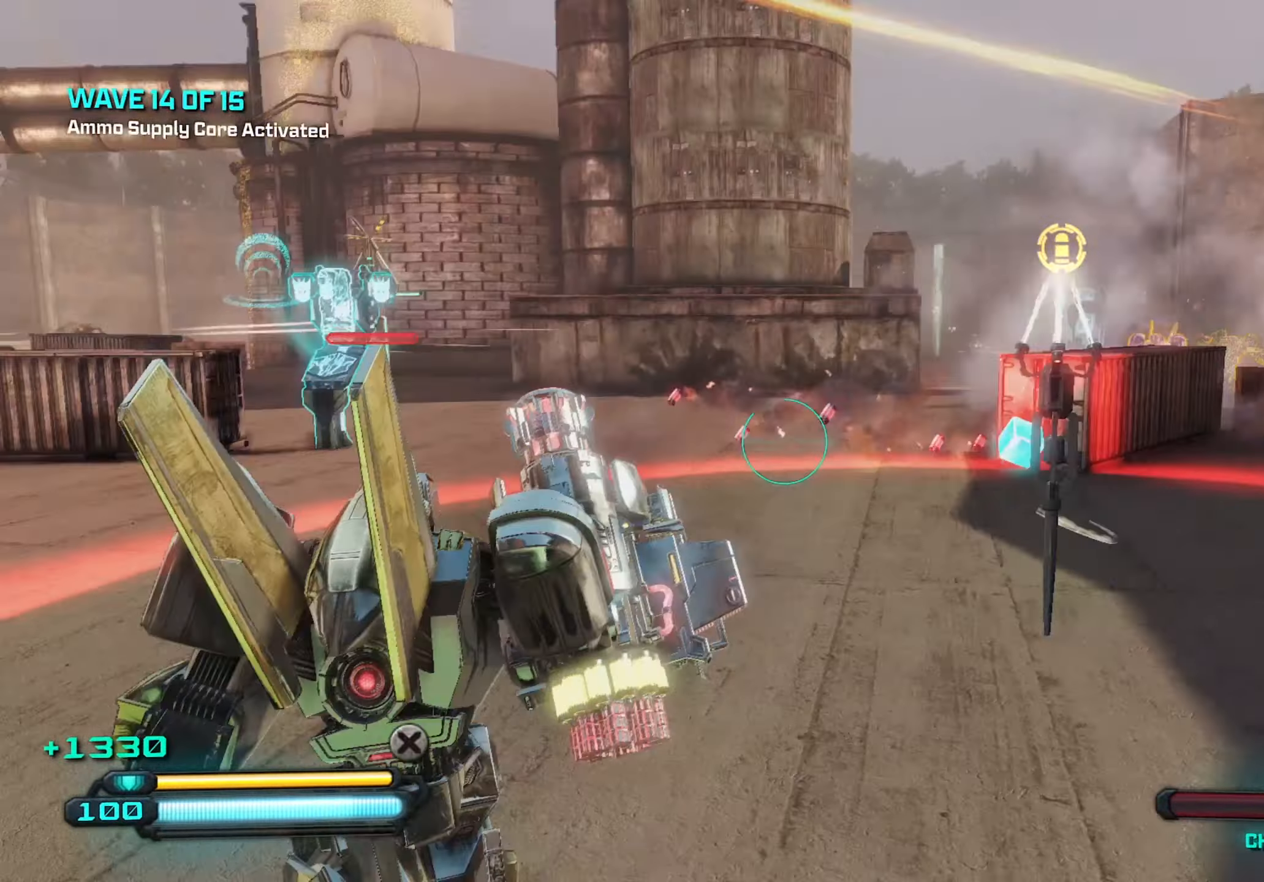
{"keys": ["d"], "mouse": [], "mouse_move": "left", "events": [[200, "d", "up"], [233, "w", "down"], [333, "a", "up"], [383, "d", "down"], [467, "w", "up"]]}
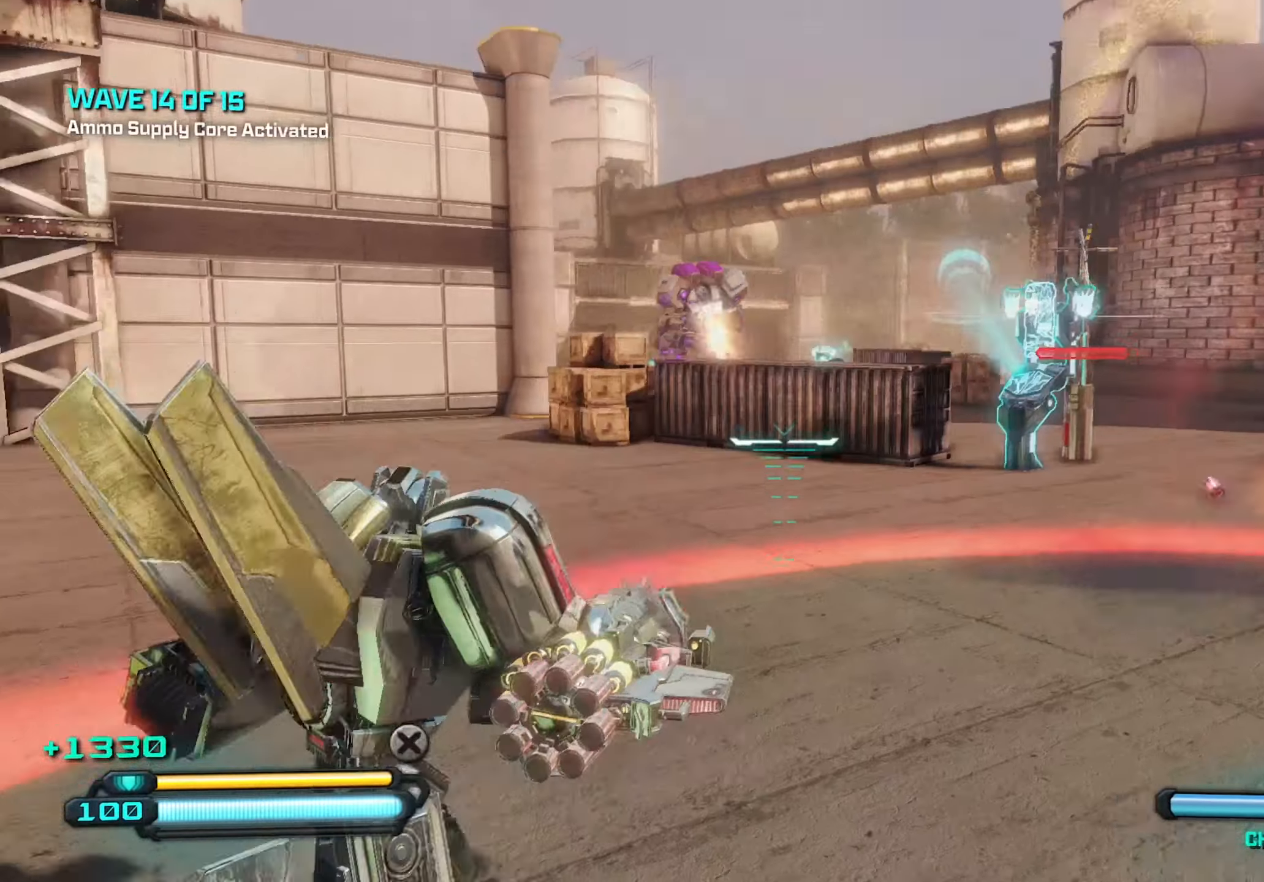
{"keys": ["a", "w"], "mouse": [], "mouse_move": "still", "events": [[300, "w", "down"], [400, "d", "up"], [400, "space", "down"], [450, "a", "down"], [500, "space", "up"]]}
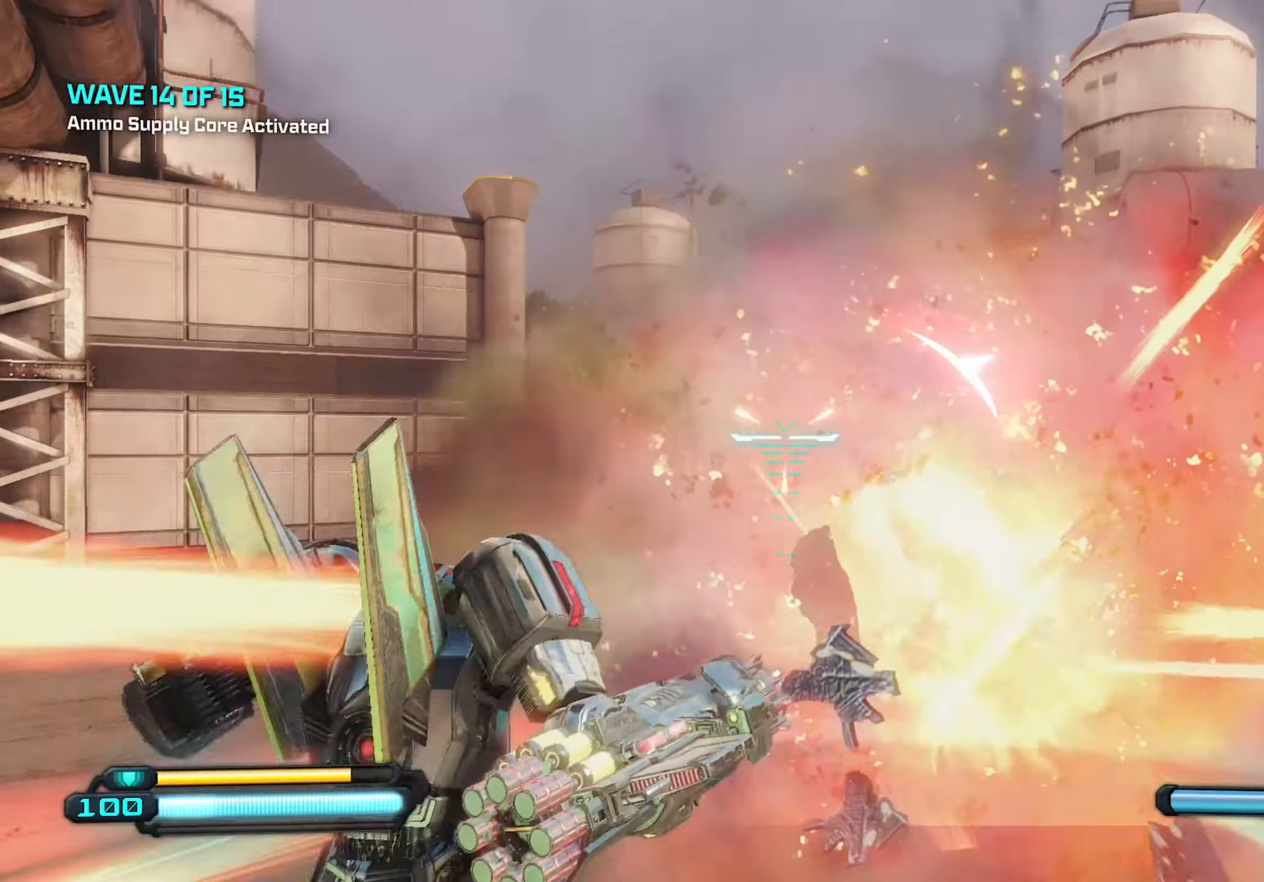
{"keys": ["a", "s"], "mouse": [], "mouse_move": "still", "events": [[367, "w", "up"], [417, "mouse_left", "down"], [500, "mouse_left", "up"], [500, "s", "down"]]}
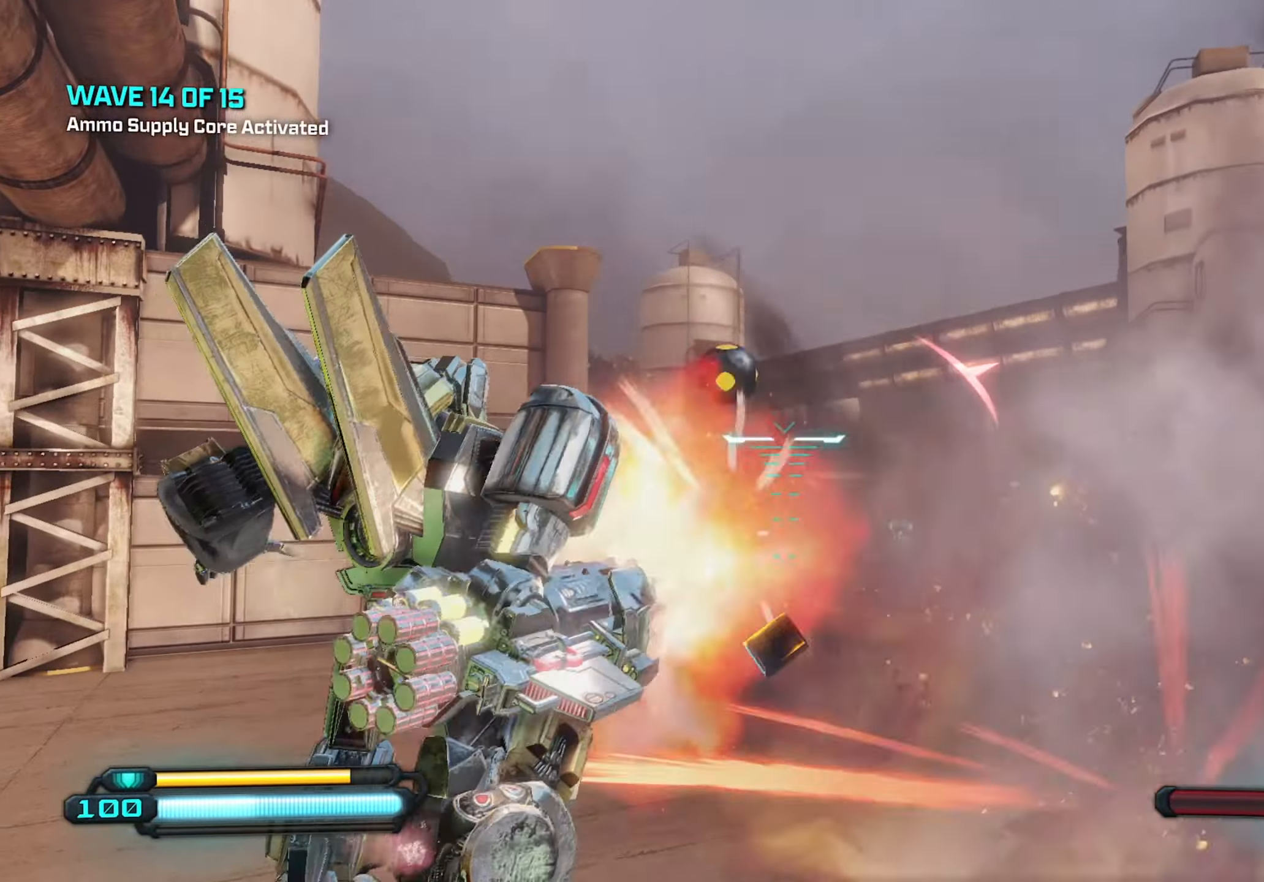
{"keys": ["d", "s"], "mouse": [], "mouse_move": "still", "events": [[50, "a", "up"], [333, "d", "down"]]}
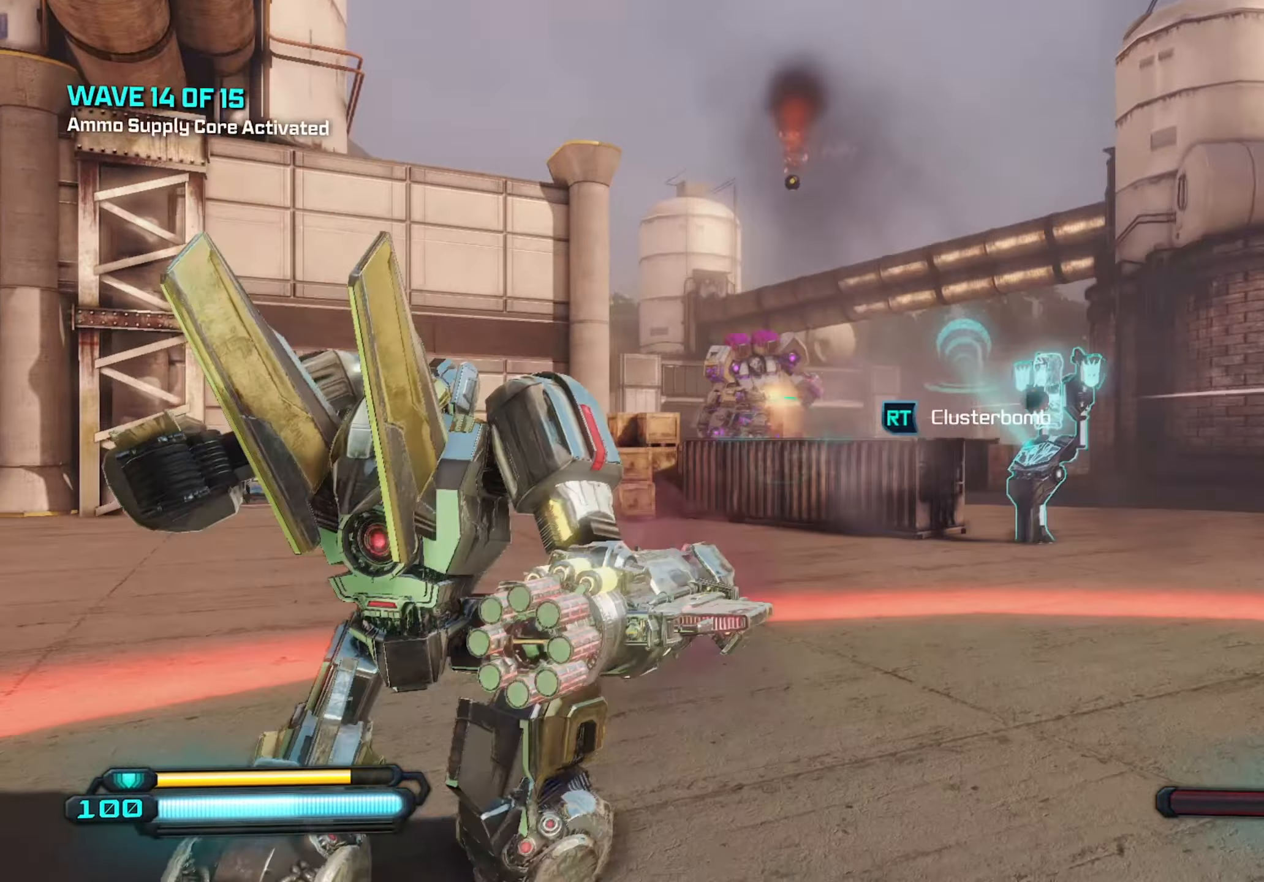
{"keys": ["d"], "mouse": ["left"], "mouse_move": "still", "events": [[67, "d", "up"], [217, "d", "down"], [450, "mouse_left", "down"], [450, "s", "up"]]}
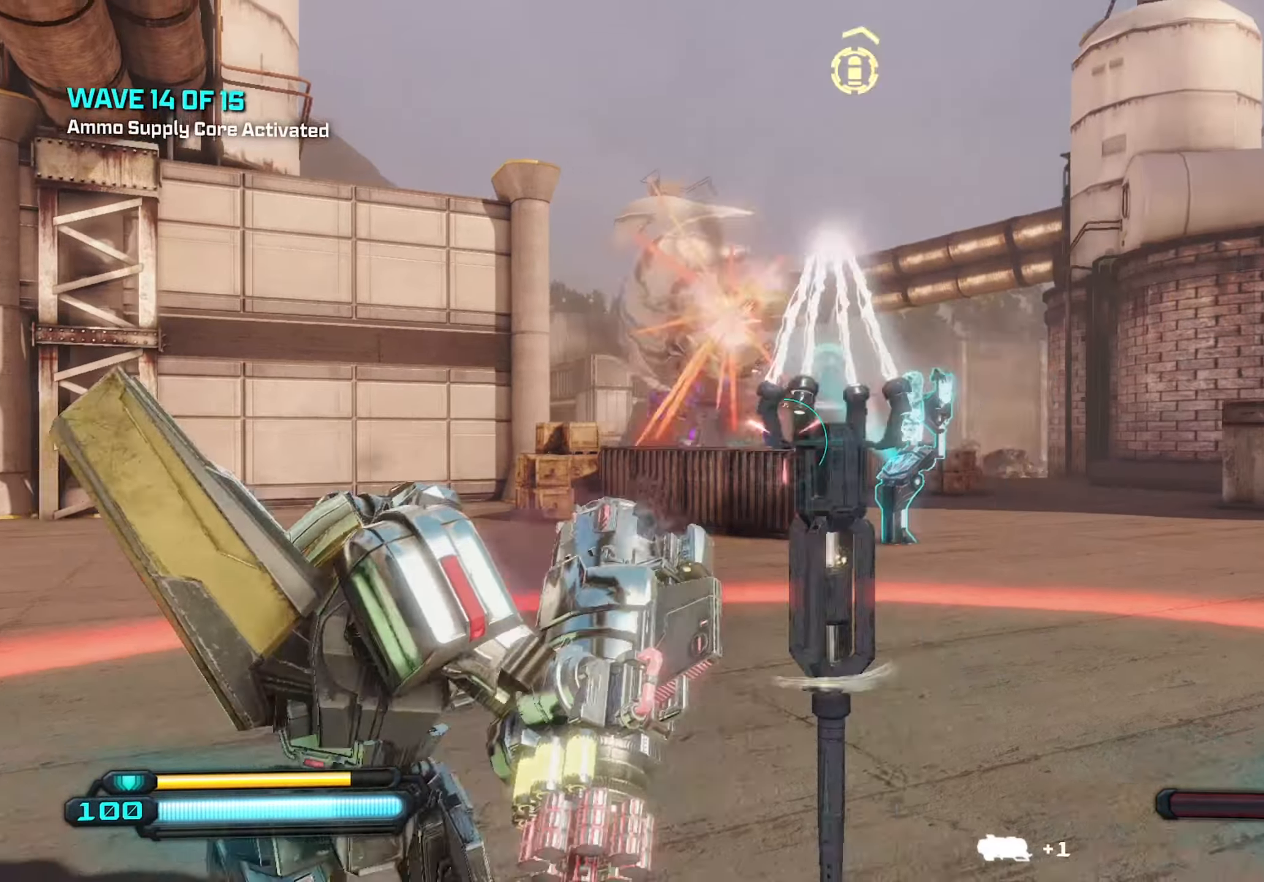
{"keys": ["w"], "mouse": [], "mouse_move": "still", "events": [[50, "mouse_left", "up"], [133, "w", "down"], [233, "d", "up"], [317, "q", "down"], [417, "q", "up"]]}
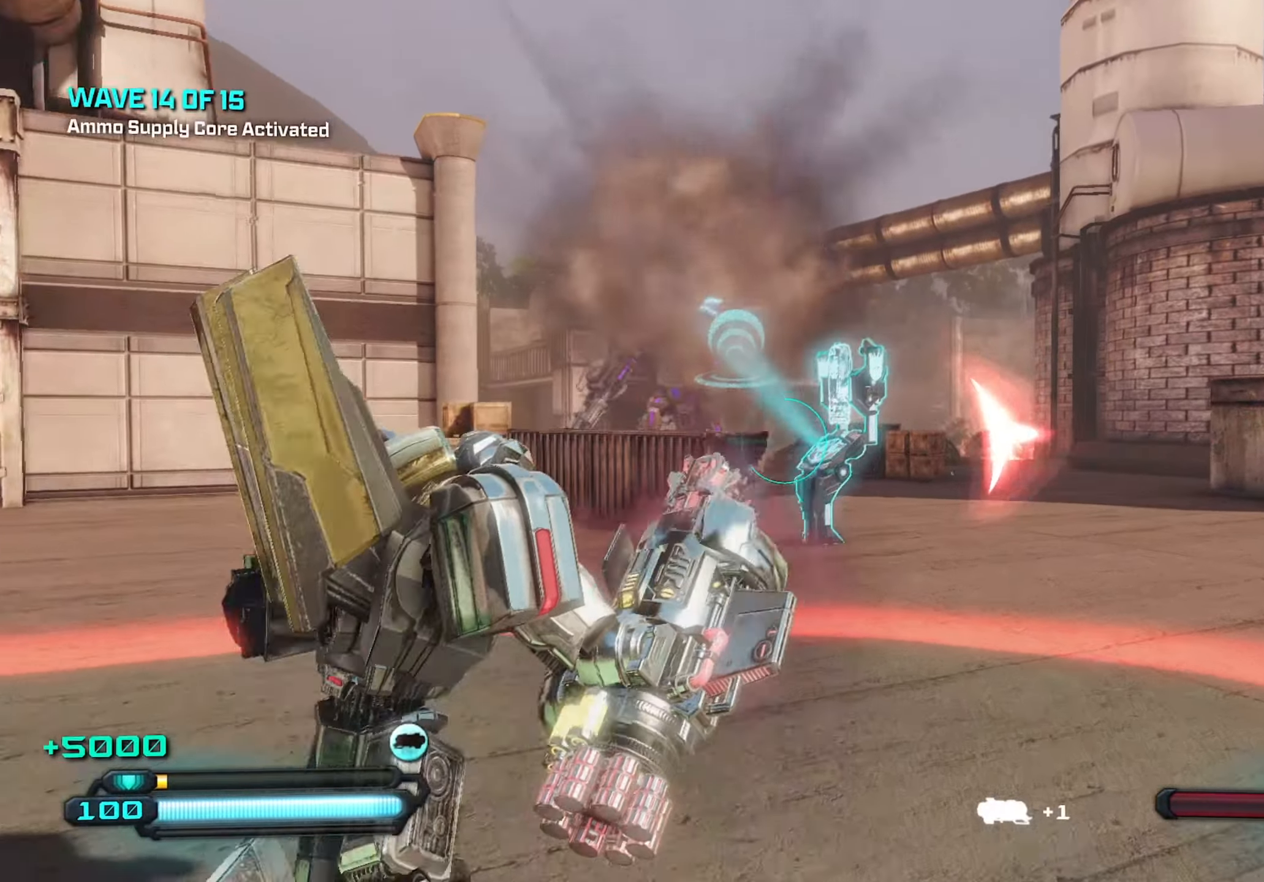
{"keys": ["w"], "mouse": [], "mouse_move": "still", "events": [[150, "shift", "down"], [233, "shift", "up"]]}
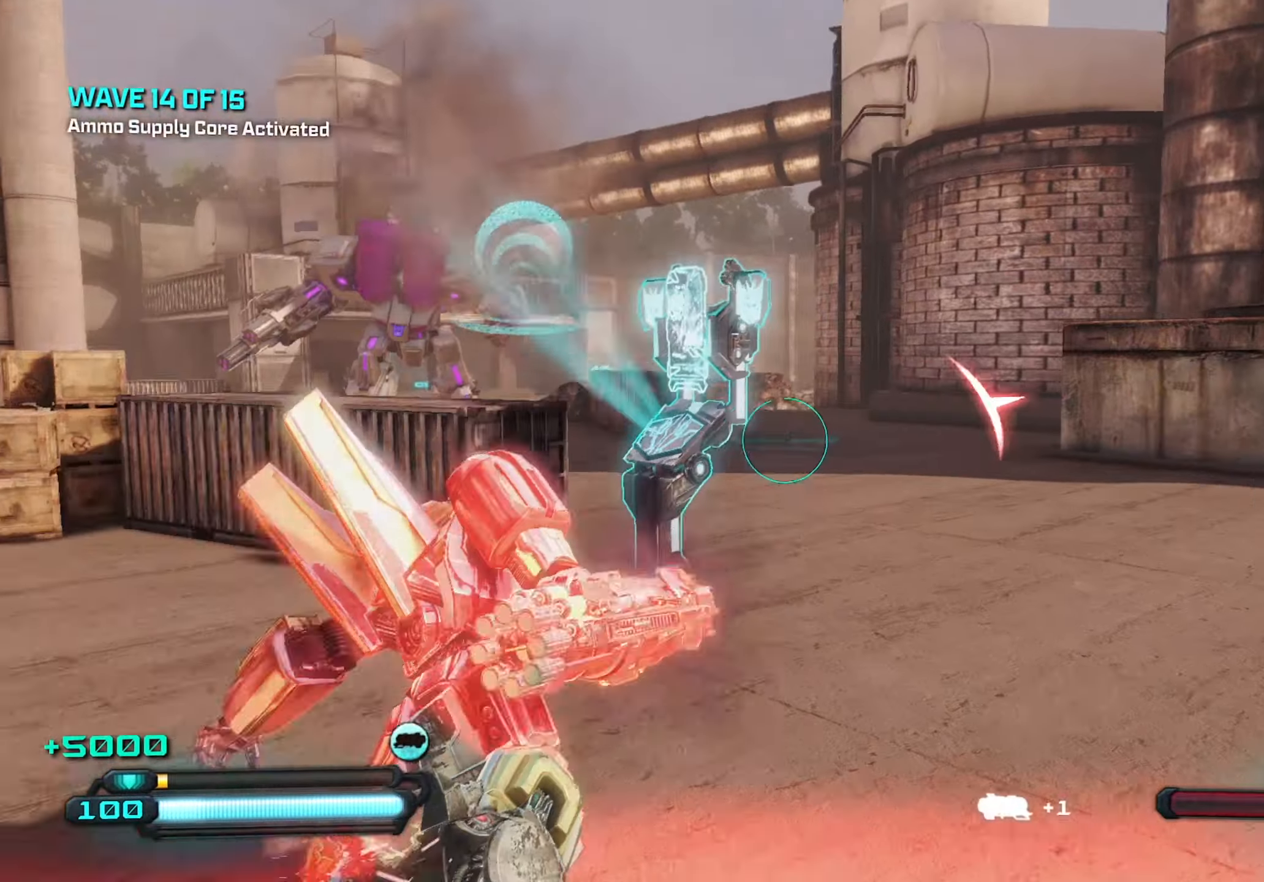
{"keys": ["e"], "mouse": [], "mouse_move": "right", "events": [[350, "e", "down"], [350, "w", "up"], [433, "e", "up"], [483, "e", "down"]]}
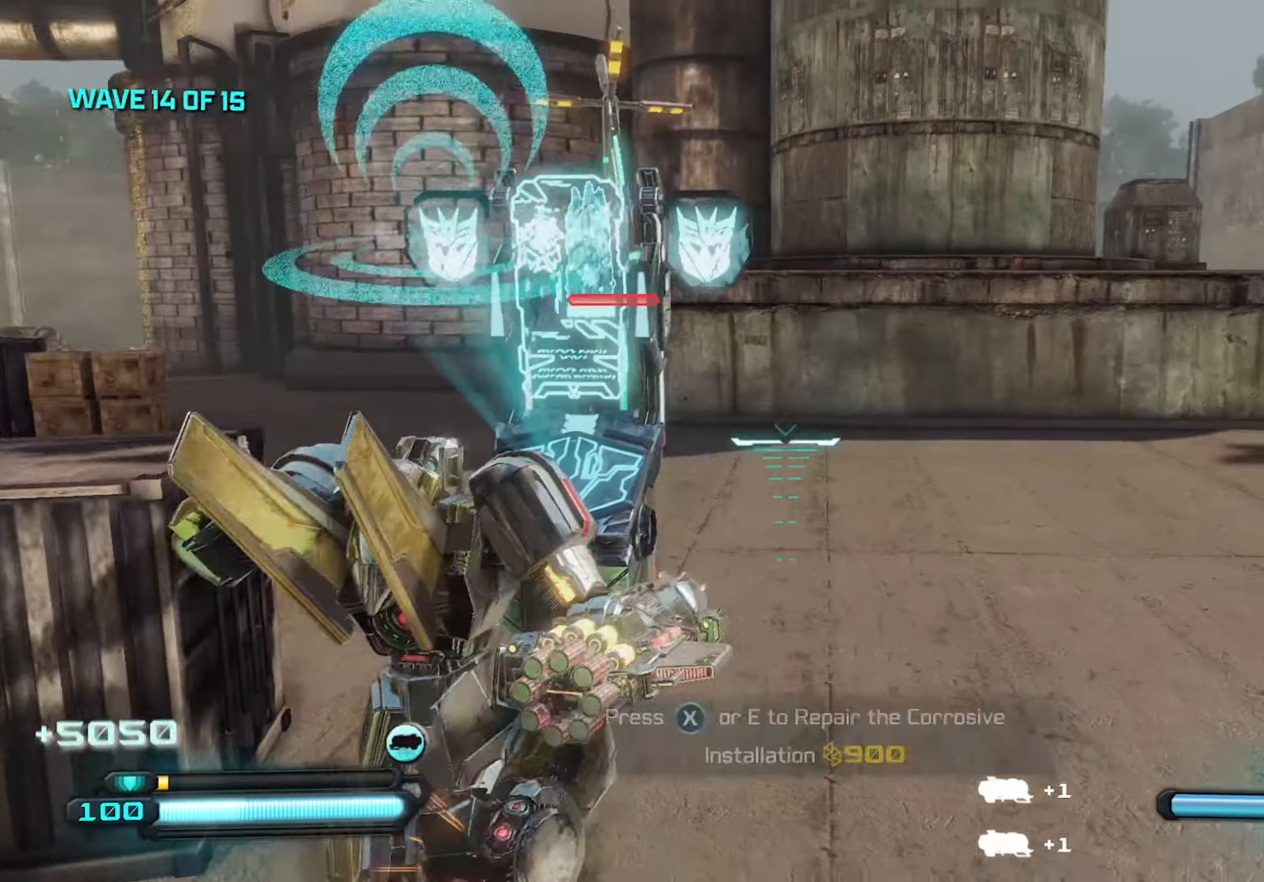
{"keys": ["s", "shift"], "mouse": [], "mouse_move": "right", "events": [[83, "e", "up"], [183, "e", "down"], [217, "e", "up"], [267, "s", "down"], [417, "shift", "down"]]}
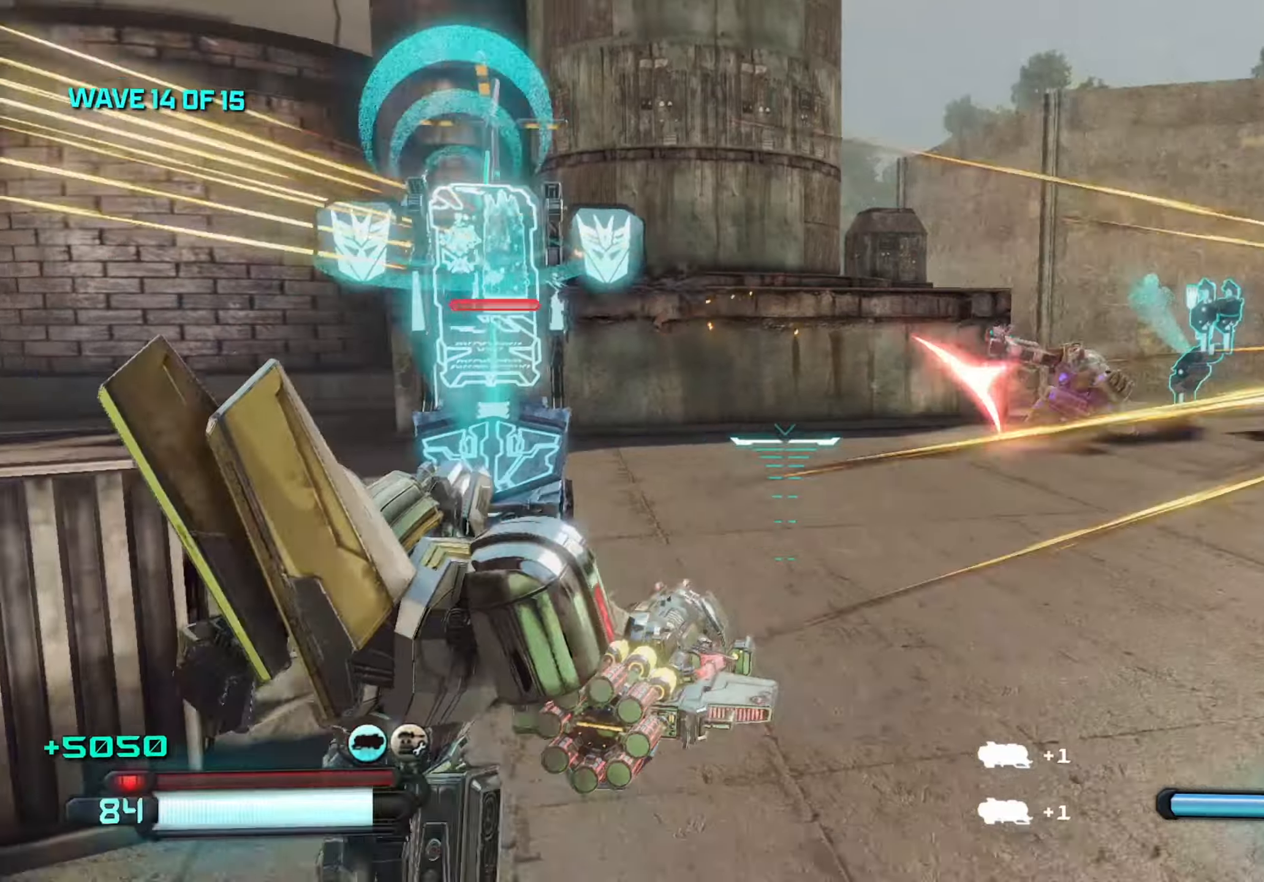
{"keys": ["s"], "mouse": [], "mouse_move": "still", "events": [[33, "shift", "up"], [250, "space", "down"], [300, "space", "up"]]}
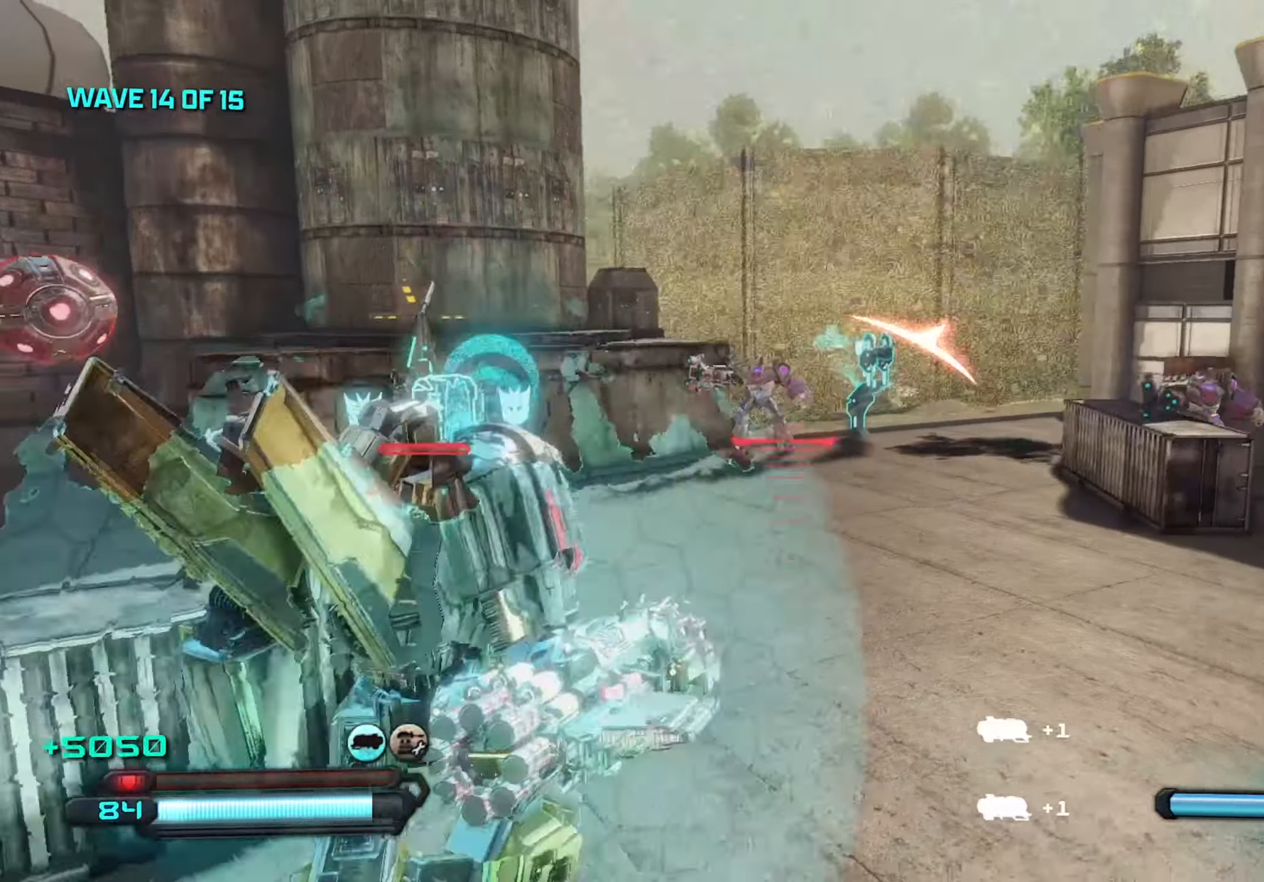
{"keys": ["s"], "mouse": [], "mouse_move": "still", "events": [[366, "mouse_left", "down"], [500, "mouse_left", "up"]]}
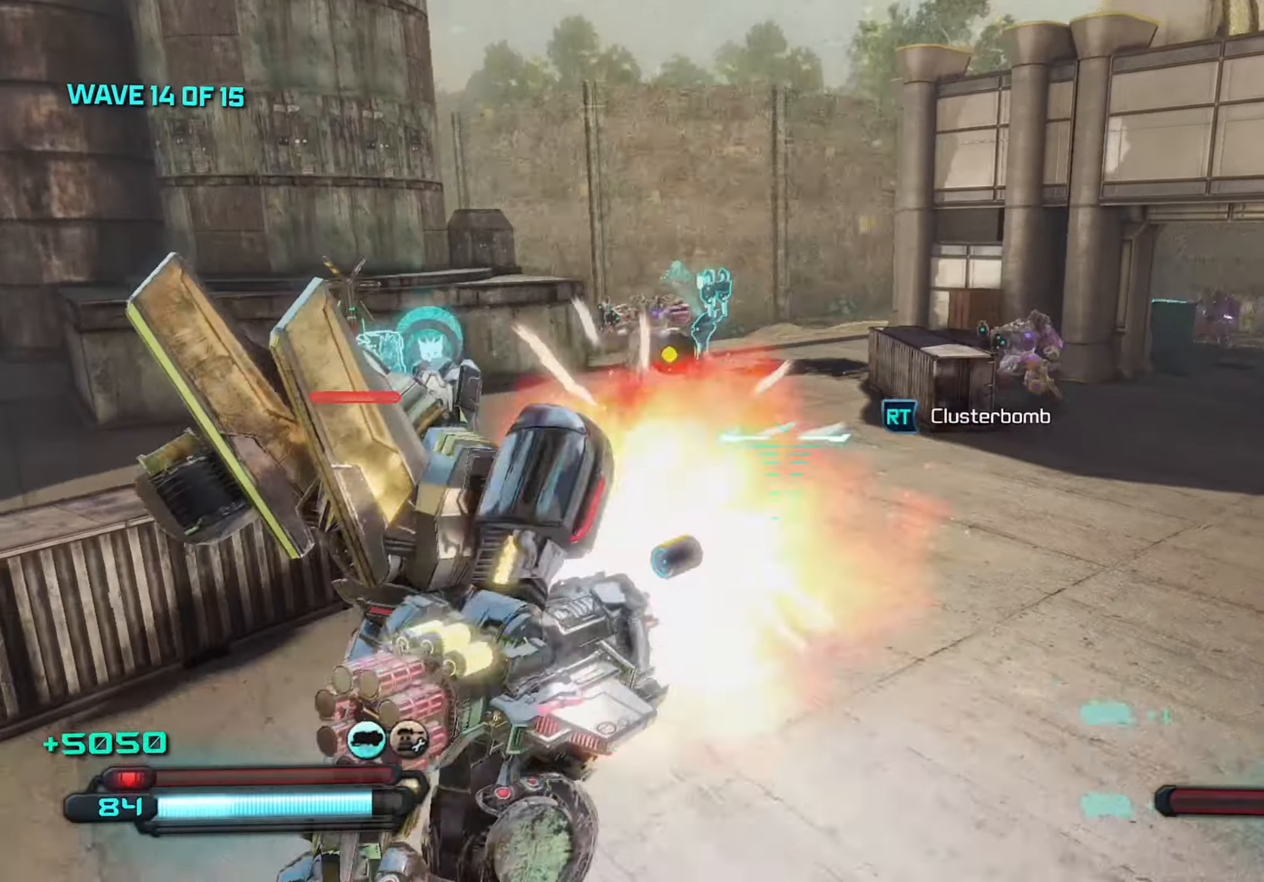
{"keys": ["s"], "mouse": [], "mouse_move": "still", "events": [[333, "mouse_left", "down"], [433, "mouse_left", "up"]]}
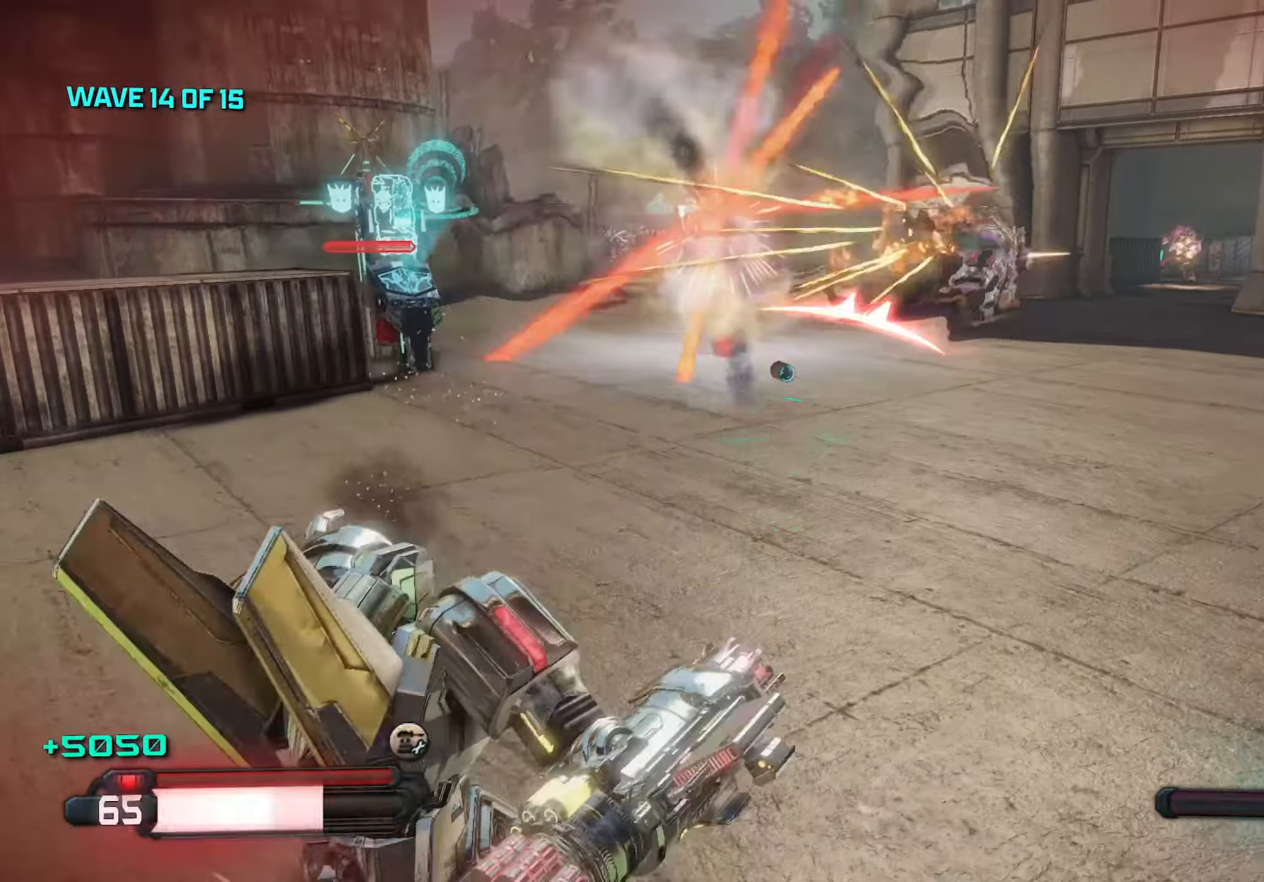
{"keys": ["d"], "mouse": [], "mouse_move": "still", "events": [[16, "d", "down"], [300, "space", "down"], [400, "space", "up"], [500, "s", "up"]]}
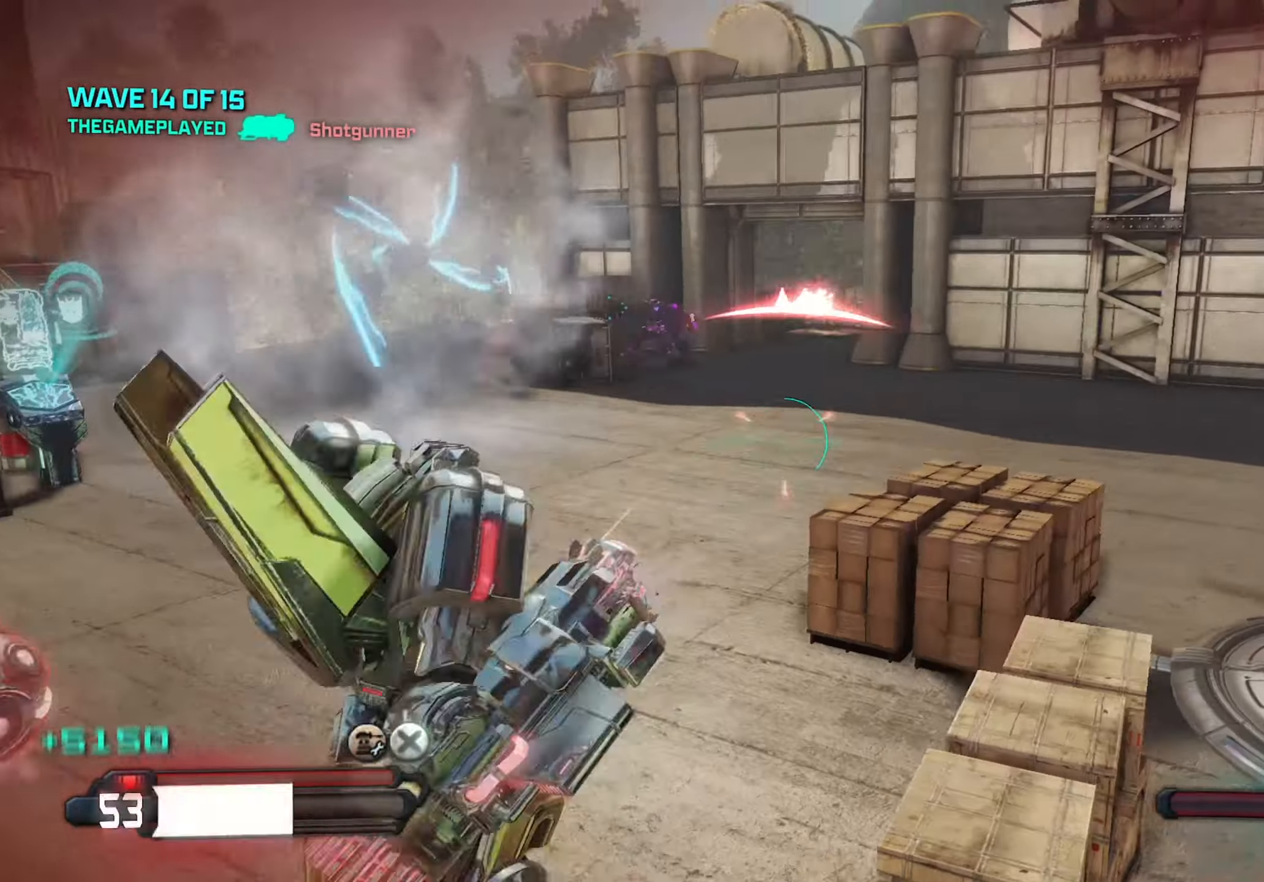
{"keys": ["d", "w"], "mouse": [], "mouse_move": "still", "events": [[133, "shift", "down"], [216, "shift", "up"], [466, "w", "down"]]}
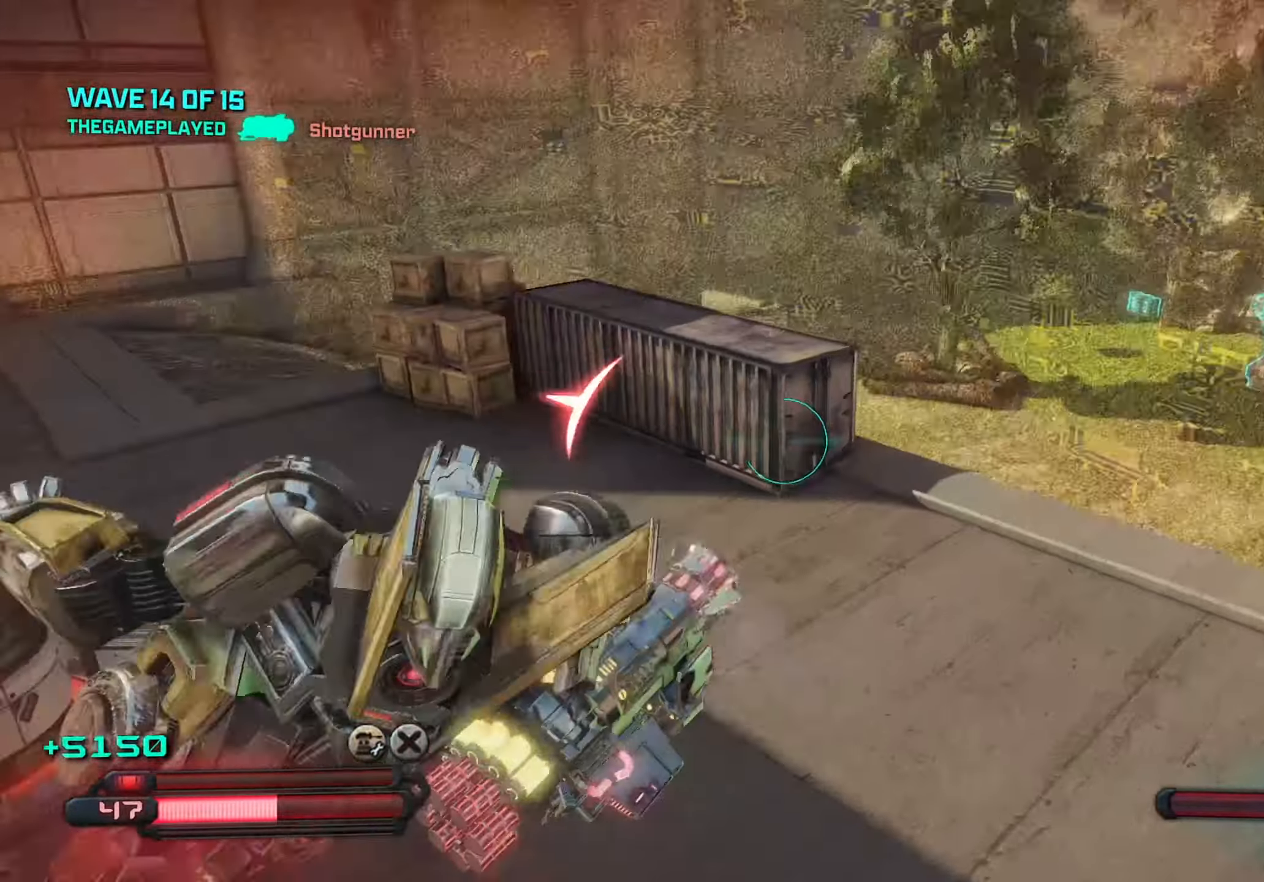
{"keys": ["d", "w"], "mouse": [], "mouse_move": "left", "events": []}
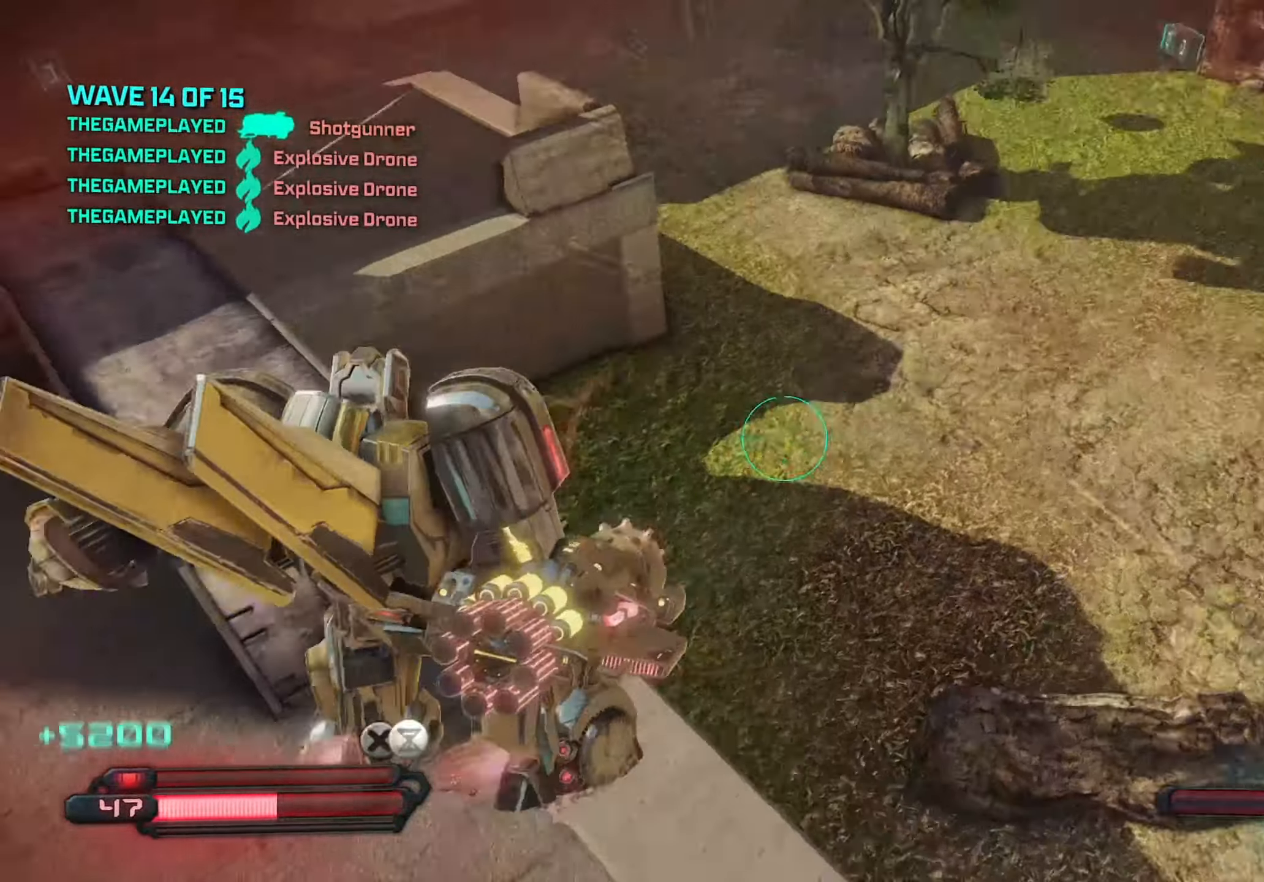
{"keys": ["d", "s"], "mouse": [], "mouse_move": "up-left", "events": [[216, "w", "up"], [350, "s", "down"]]}
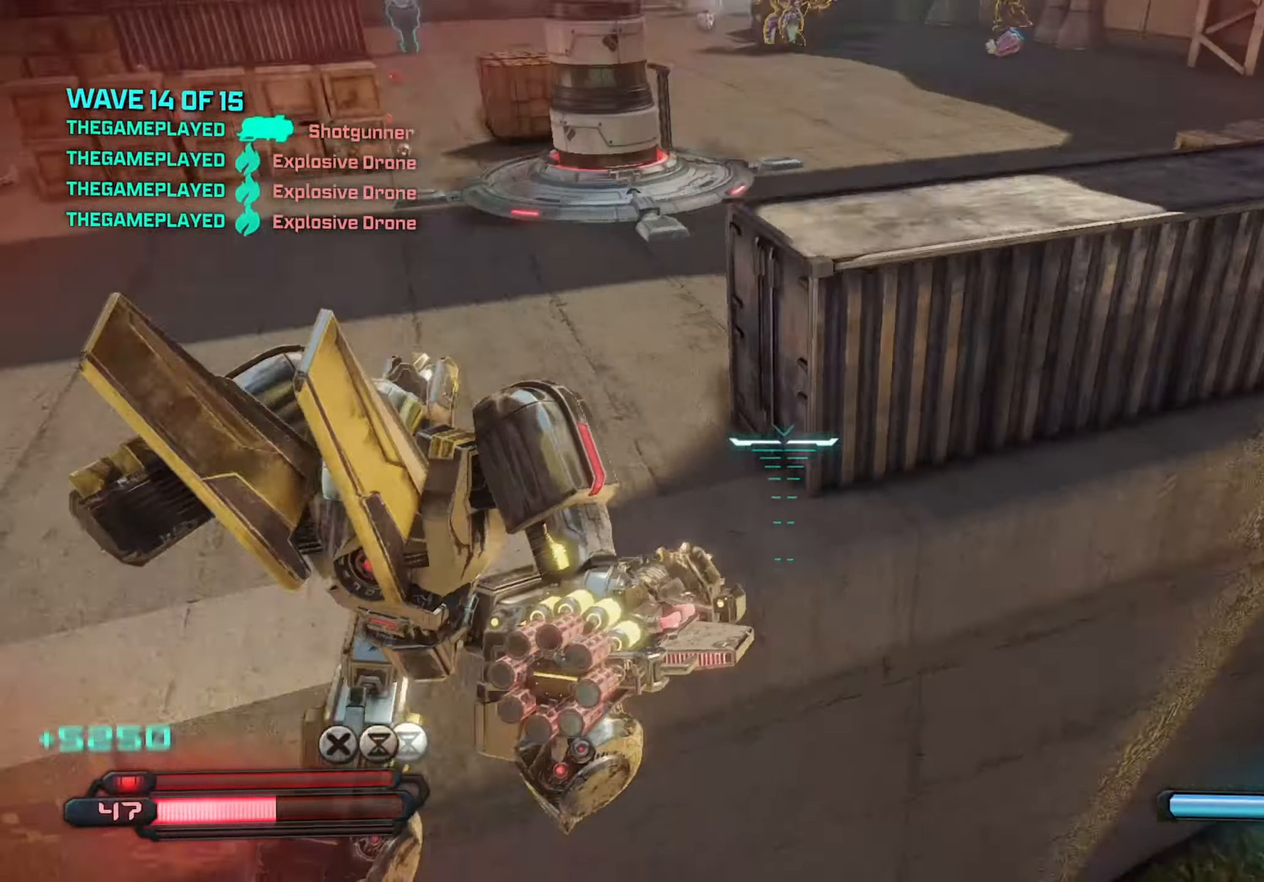
{"keys": ["d", "s"], "mouse": [], "mouse_move": "up-left", "events": []}
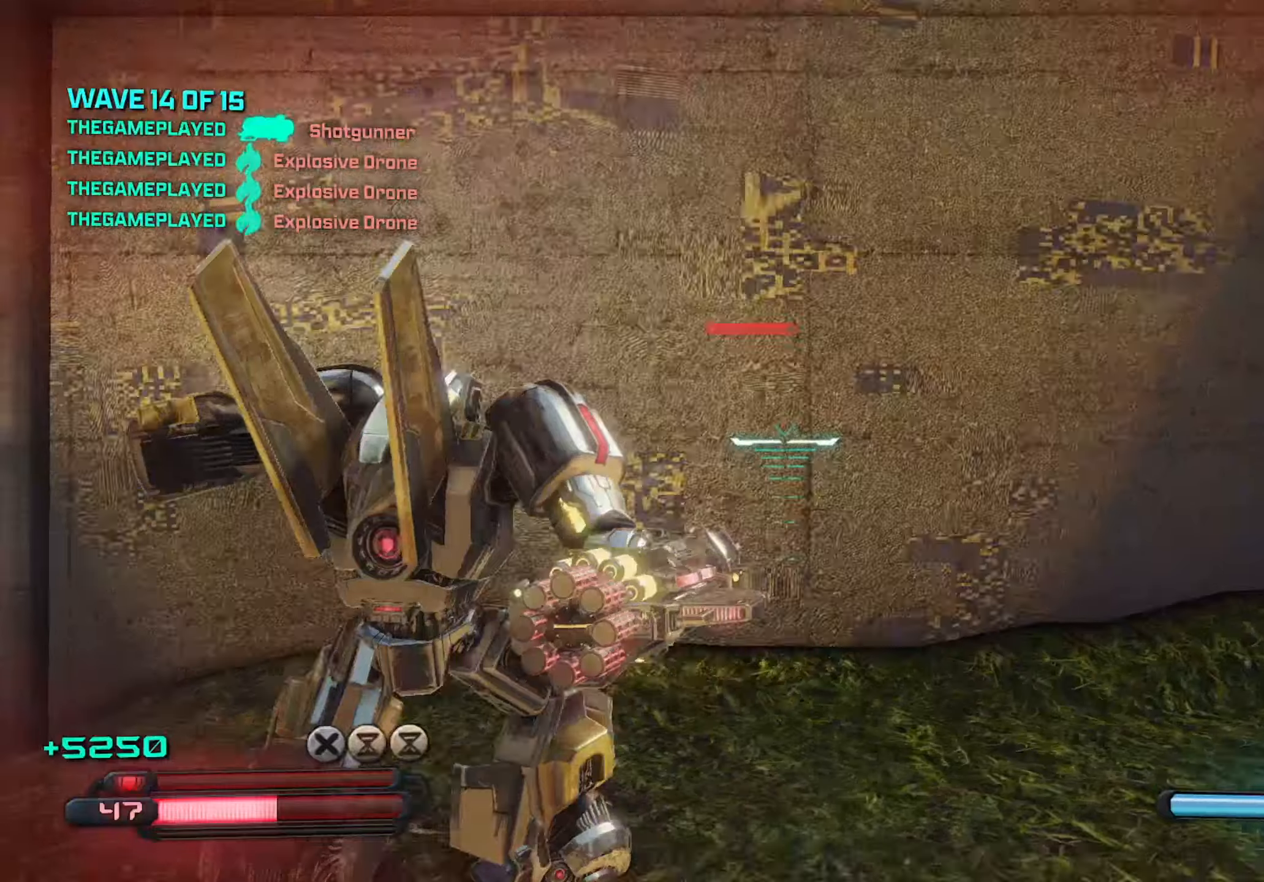
{"keys": ["d", "space"], "mouse": [], "mouse_move": "up", "events": [[133, "space", "down"], [316, "space", "up"], [416, "space", "down"], [466, "s", "up"]]}
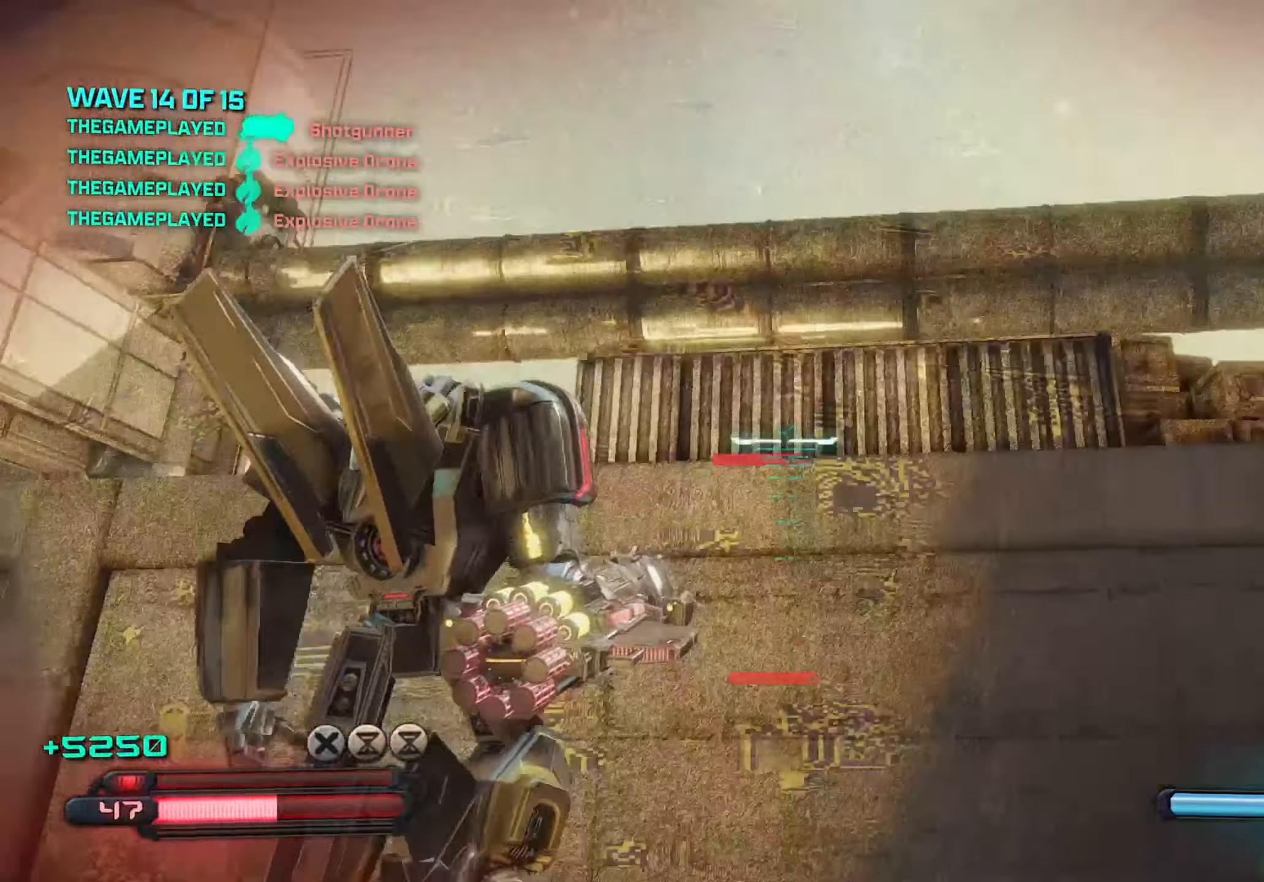
{"keys": ["d"], "mouse": [], "mouse_move": "still", "events": [[16, "space", "up"], [283, "mouse_left", "down"], [383, "mouse_left", "up"]]}
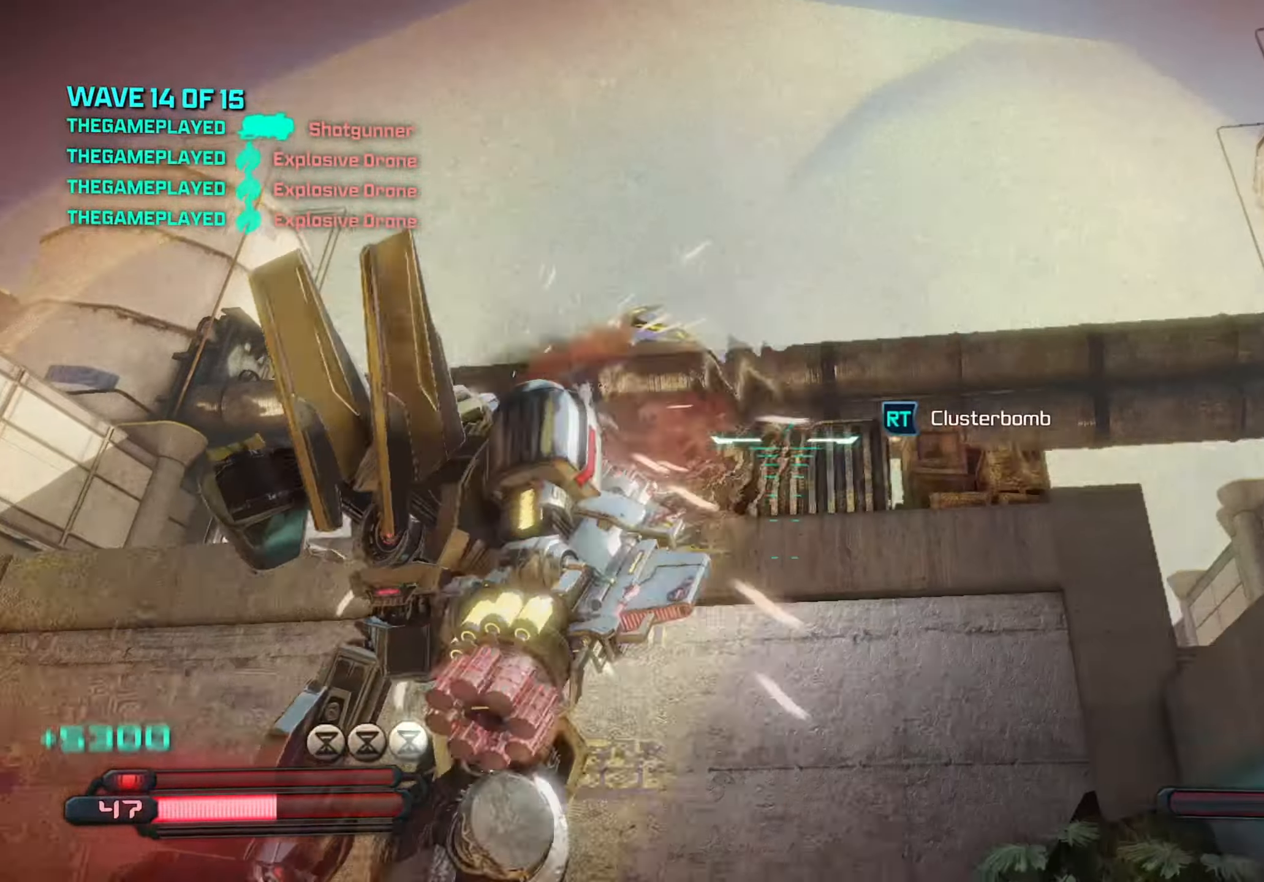
{"keys": ["d", "s"], "mouse": [], "mouse_move": "right", "events": [[166, "s", "down"]]}
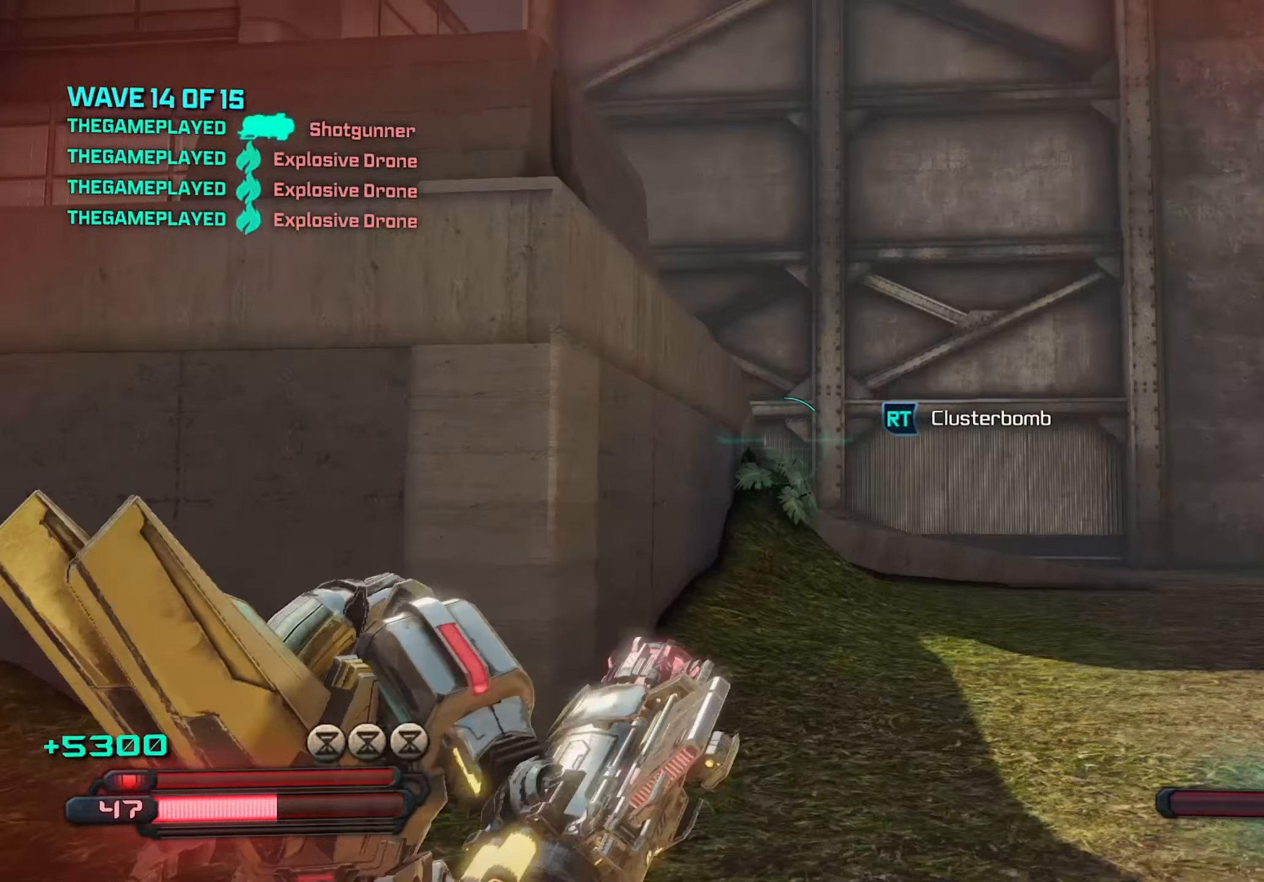
{"keys": ["d"], "mouse": ["left"], "mouse_move": "left", "events": [[33, "s", "up"], [416, "mouse_left", "down"]]}
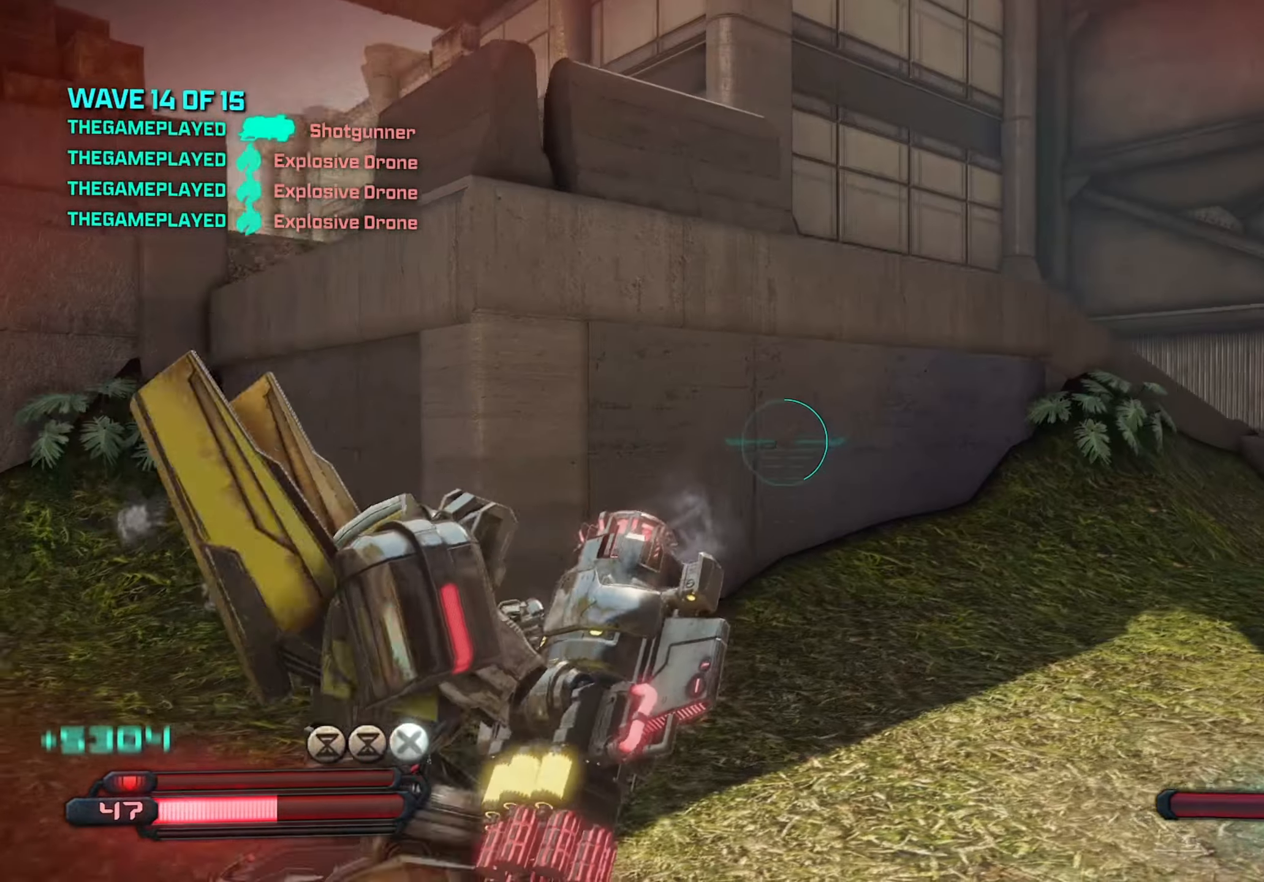
{"keys": ["d"], "mouse": [], "mouse_move": "left", "events": [[66, "mouse_left", "up"], [283, "shift", "down"], [383, "shift", "up"]]}
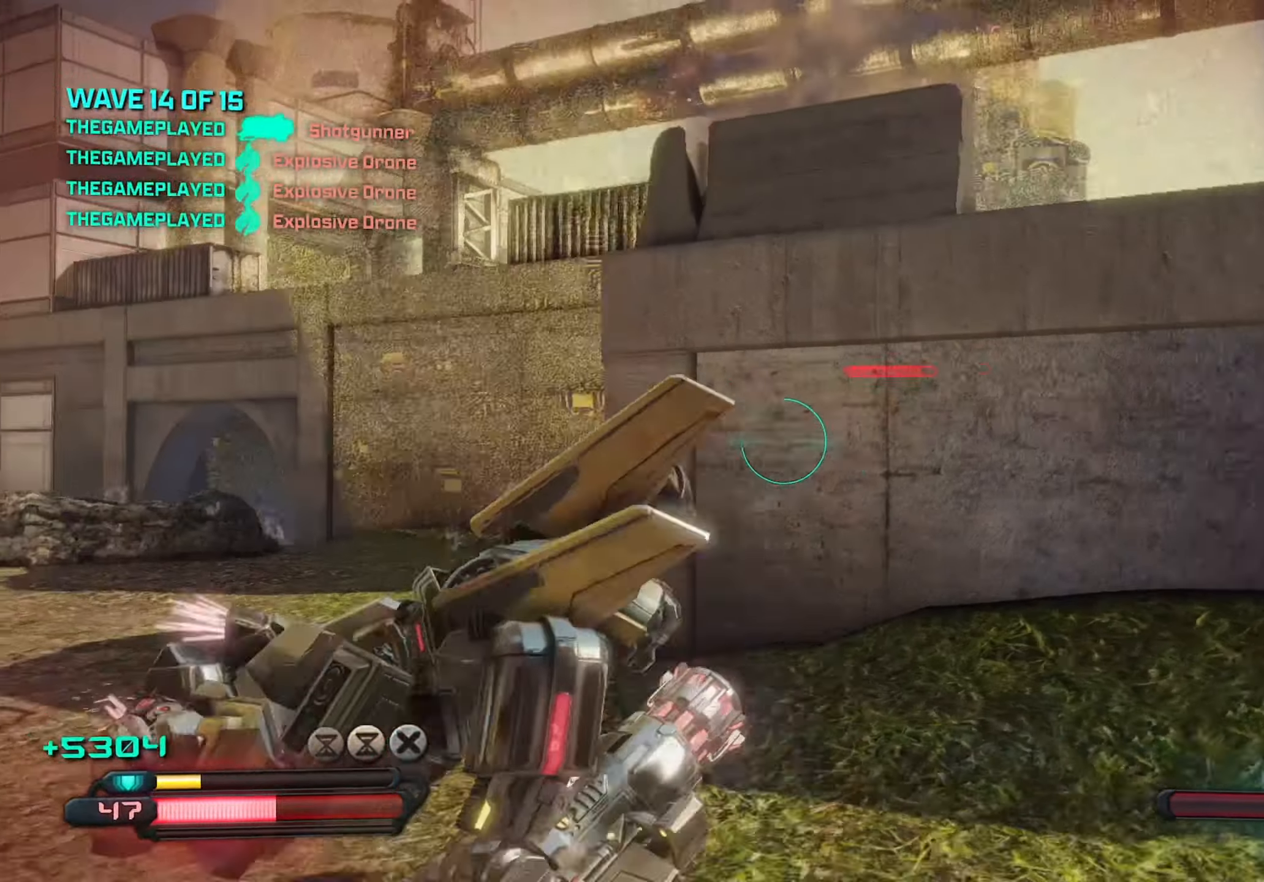
{"keys": ["d", "w"], "mouse": [], "mouse_move": "still", "events": [[166, "w", "down"]]}
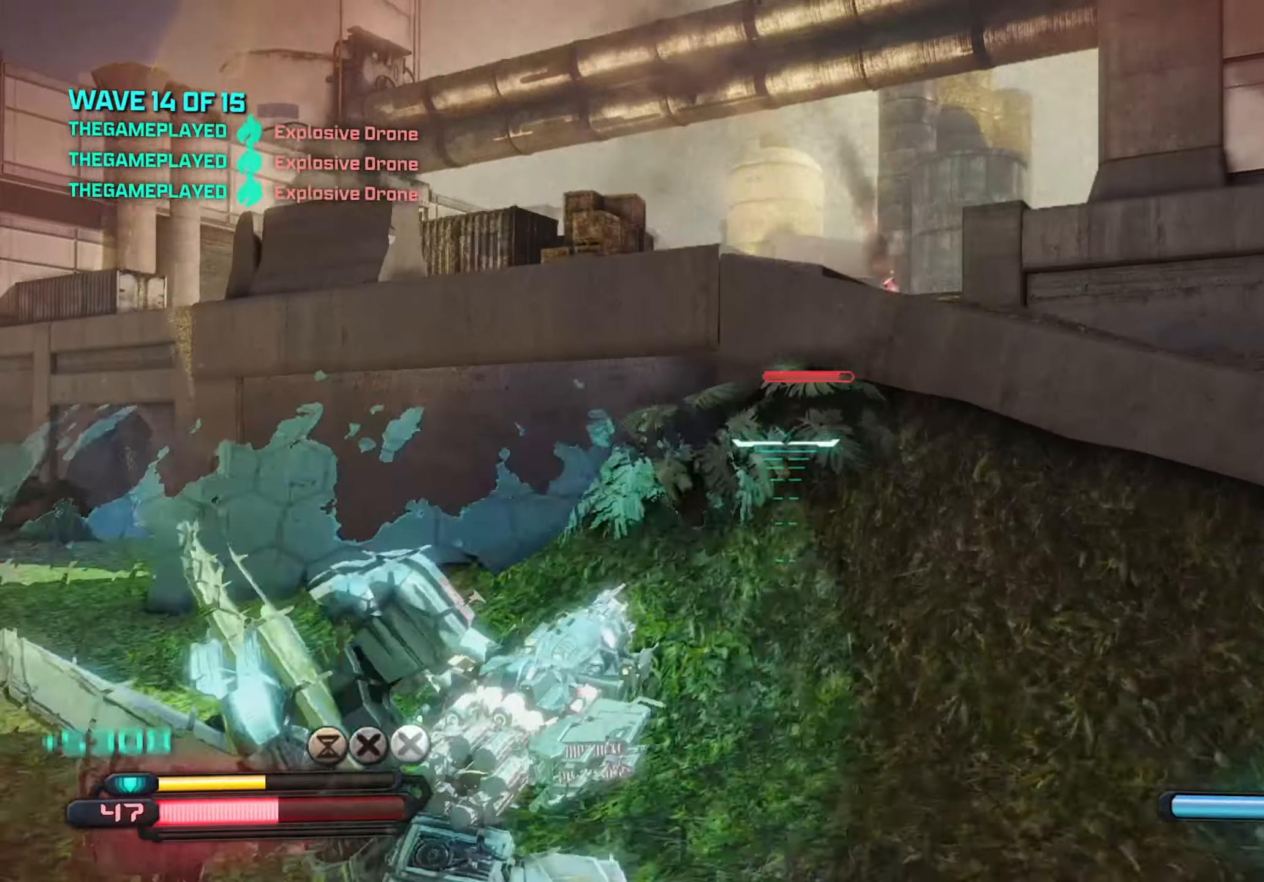
{"keys": ["d", "w"], "mouse": [], "mouse_move": "still", "events": [[316, "space", "down"], [366, "w", "up"], [500, "space", "up"], [500, "w", "down"]]}
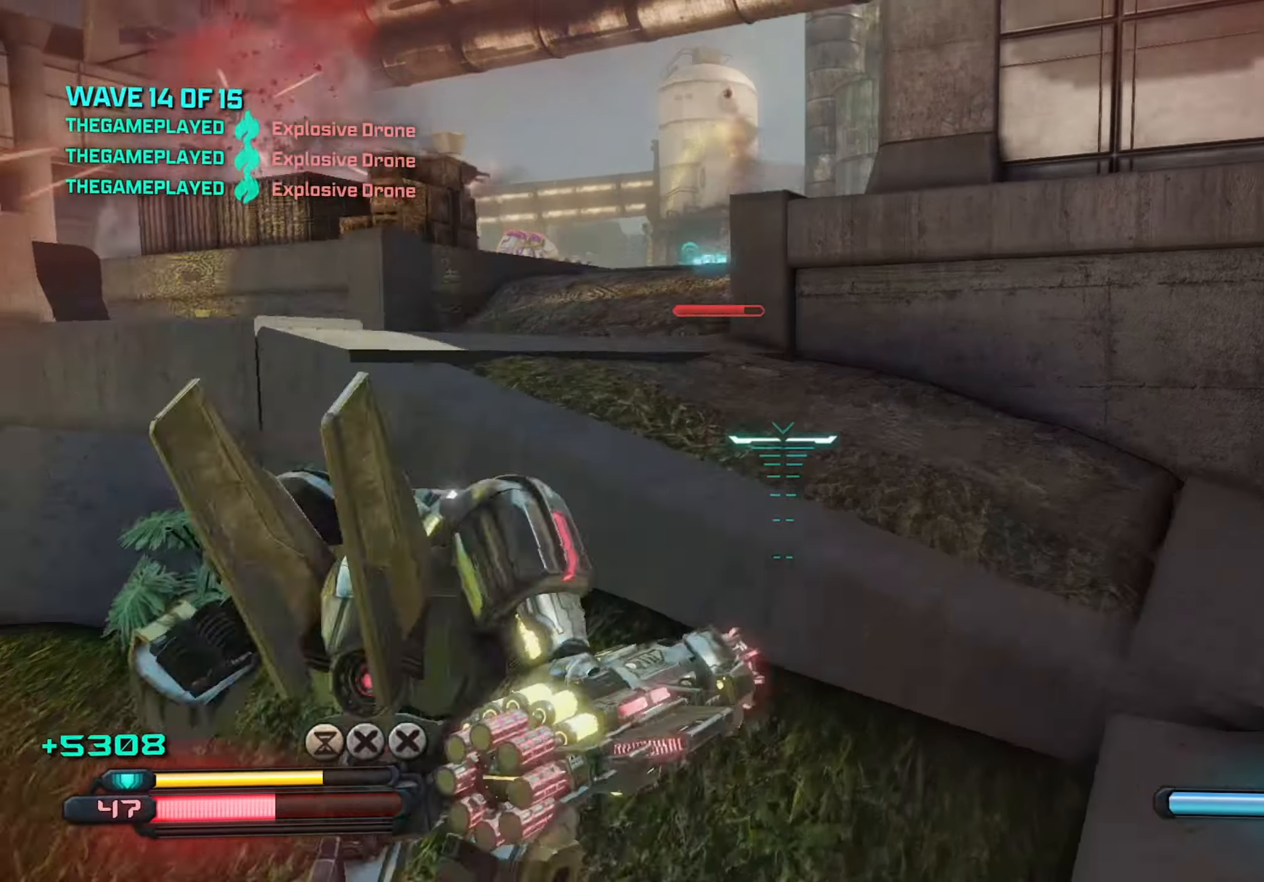
{"keys": ["d", "w"], "mouse": [], "mouse_move": "still", "events": []}
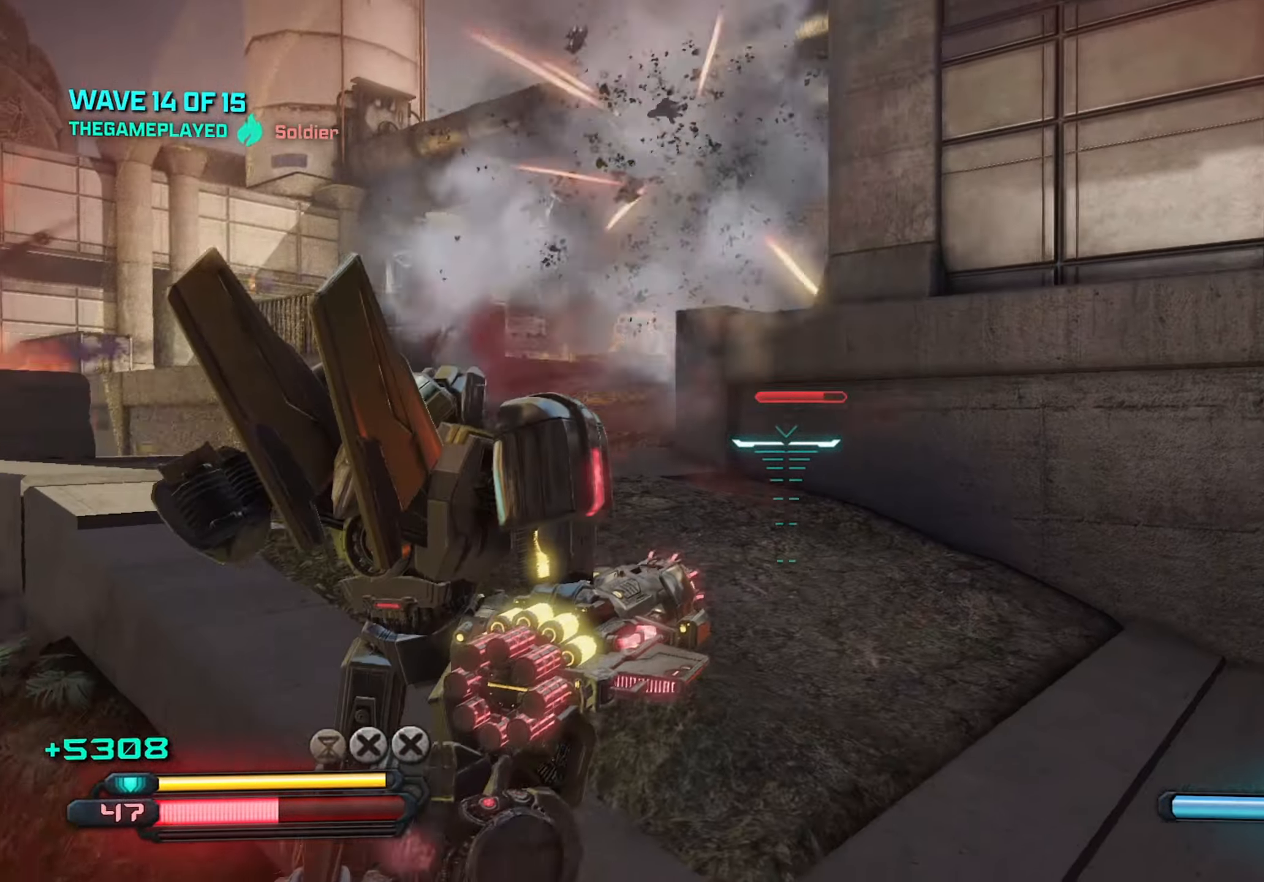
{"keys": ["a", "w"], "mouse": [], "mouse_move": "still", "events": [[250, "d", "up"], [350, "a", "down"]]}